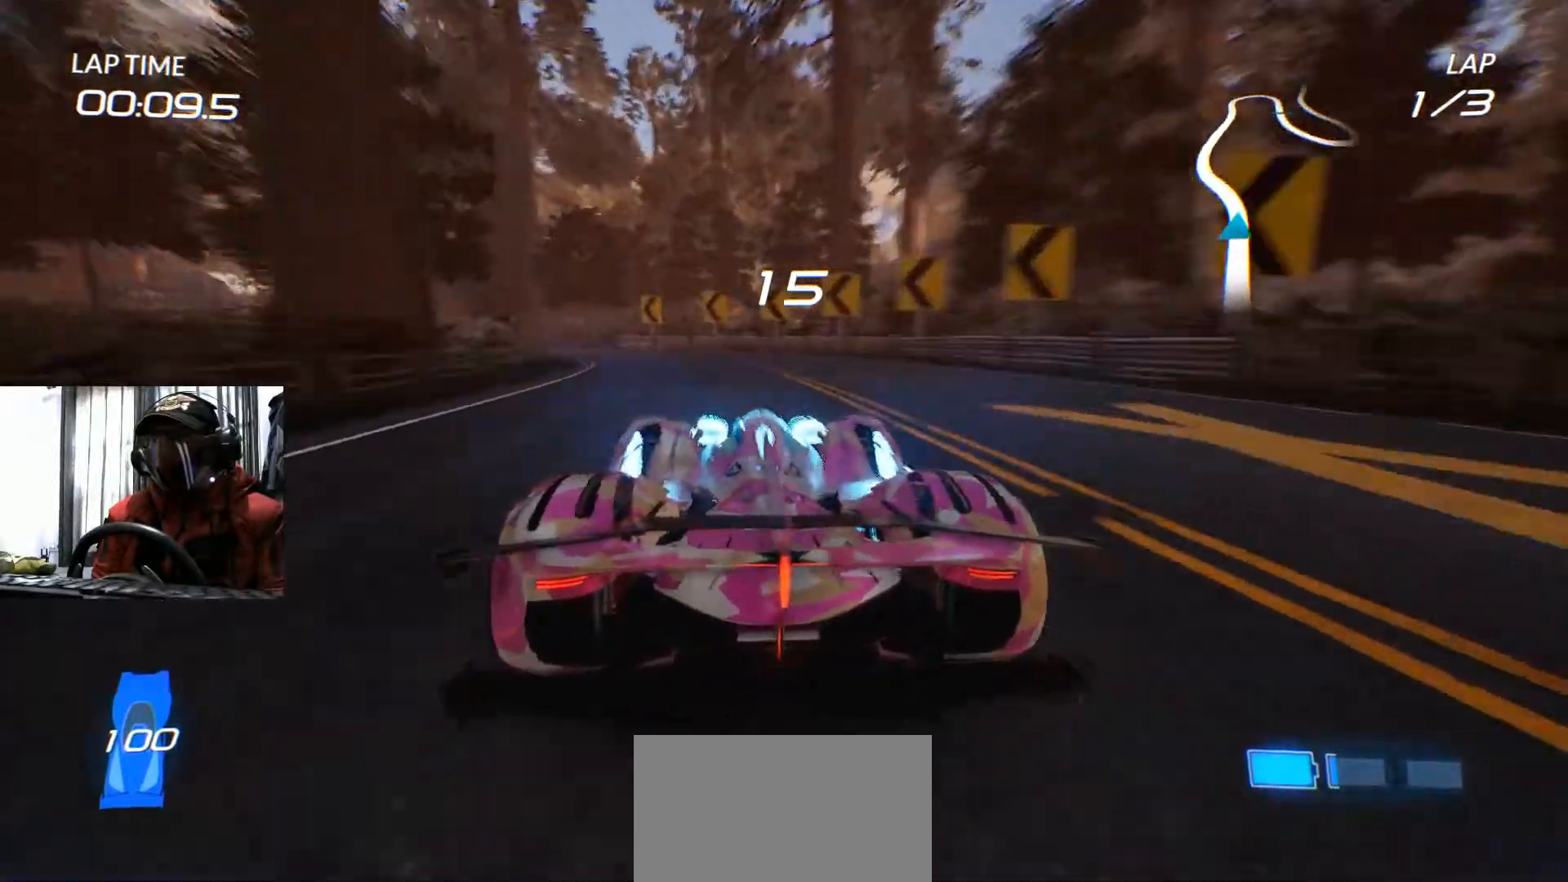
Gameplay with a controller (Xbox layout); each line is a JSON object with the inputs held at the frame after it. "events" lists button and stick changes between this image and that frame as [ms after this image, input, new state], when the widget could be followed in between. Not read: HOME L3 R3 SELECT.
{"buttons": ["R2"], "left_stick": "down-left", "right_stick": "center"}
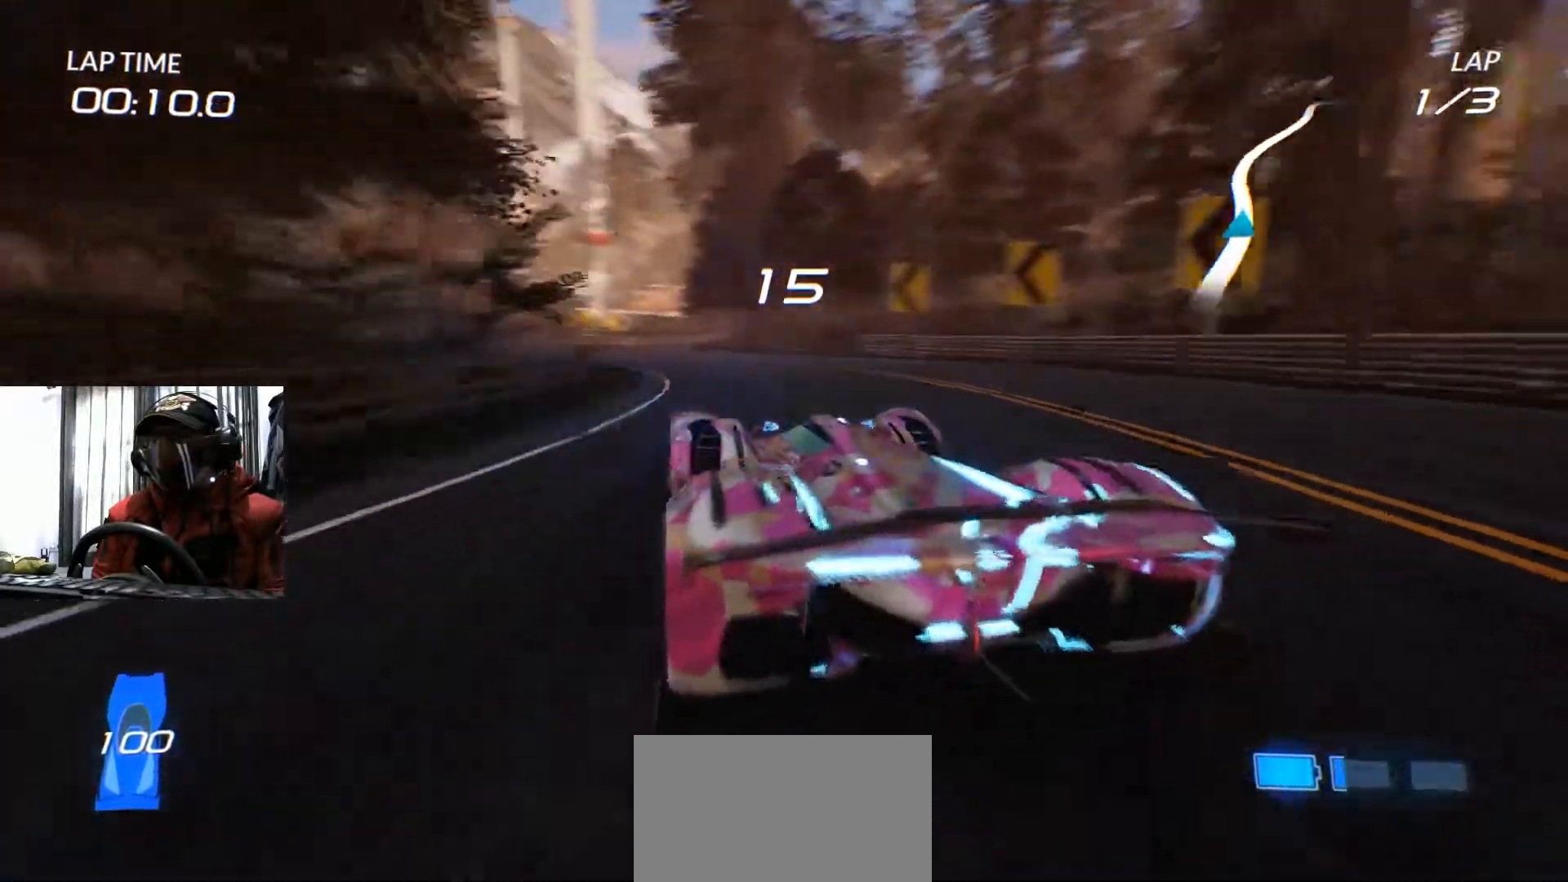
{"buttons": ["R2"], "left_stick": "right", "right_stick": "center", "events": [[50, "left_stick", "center"], [333, "left_stick", "right"]]}
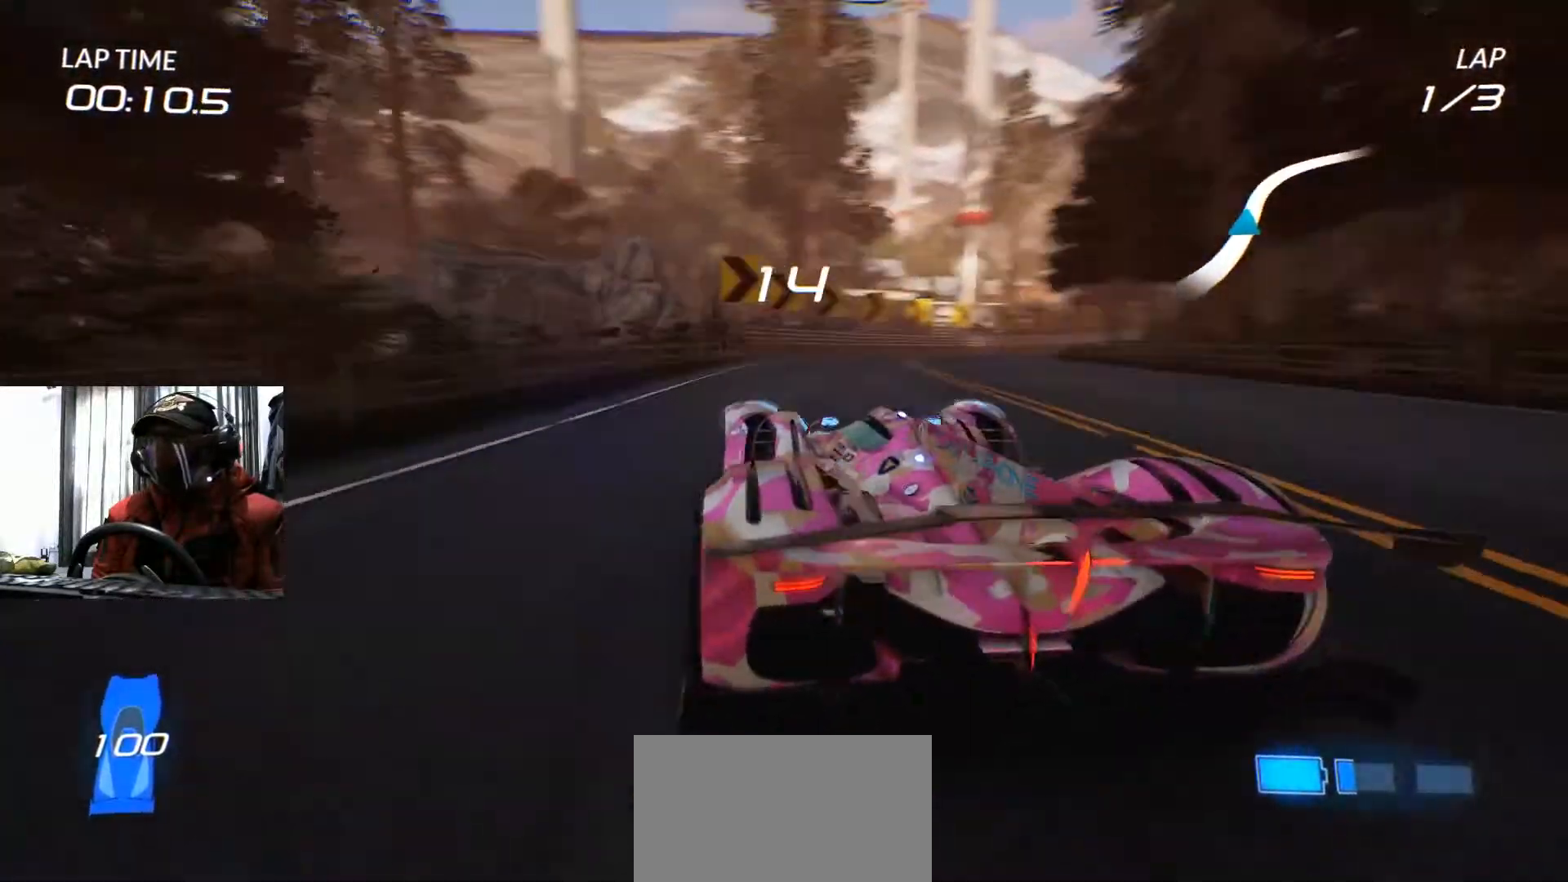
{"buttons": ["R2"], "left_stick": "right", "right_stick": "center", "events": [[117, "R2", "up"], [217, "R2", "down"]]}
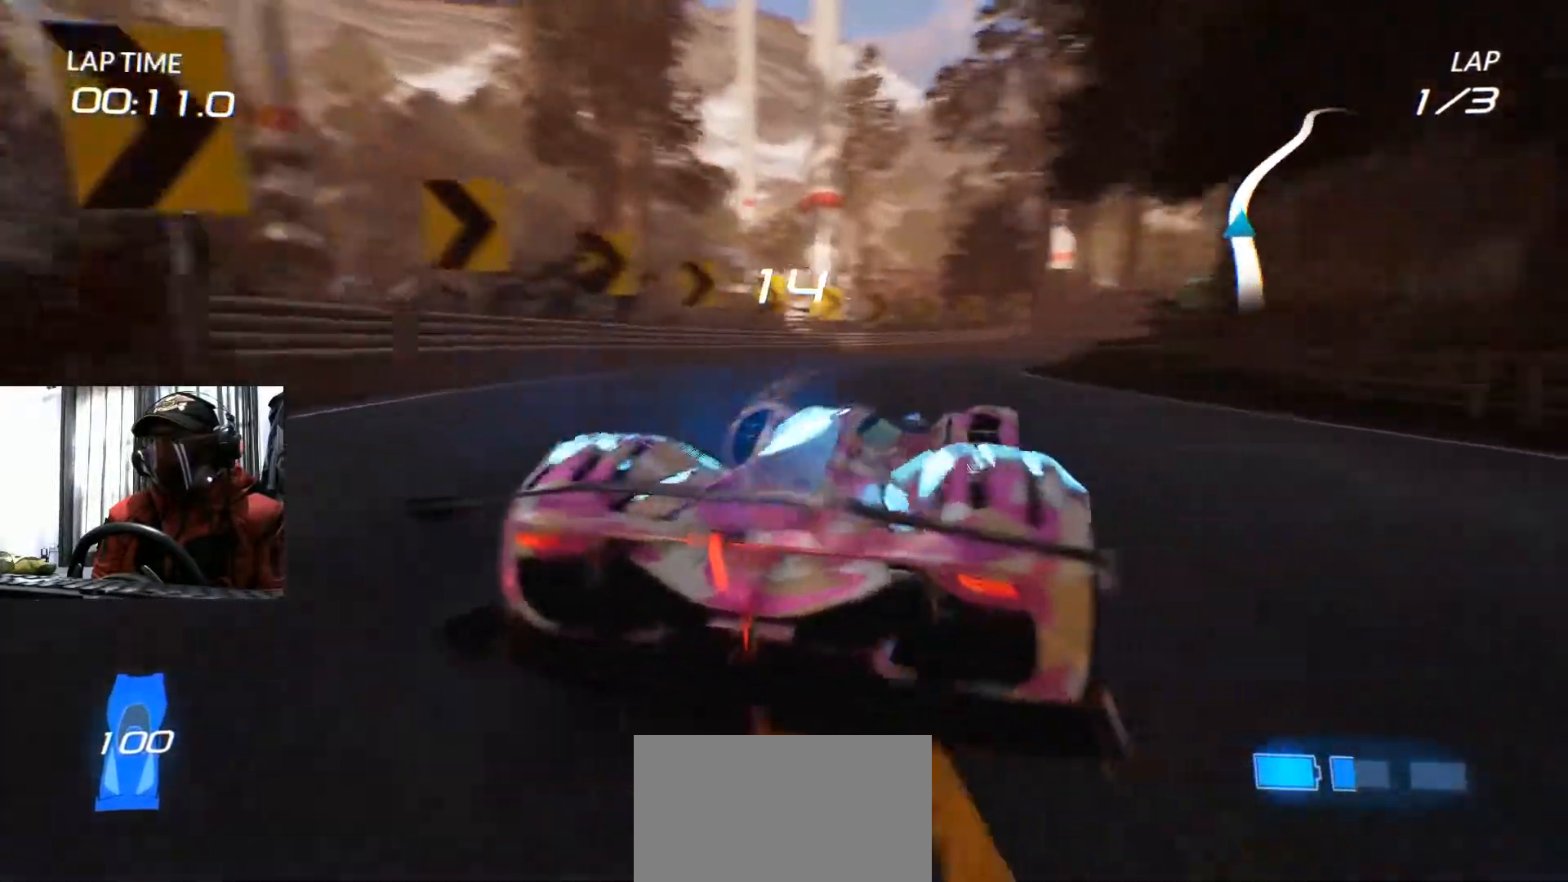
{"buttons": ["R2"], "left_stick": "left", "right_stick": "center", "events": [[117, "left_stick", "center"], [467, "left_stick", "left"]]}
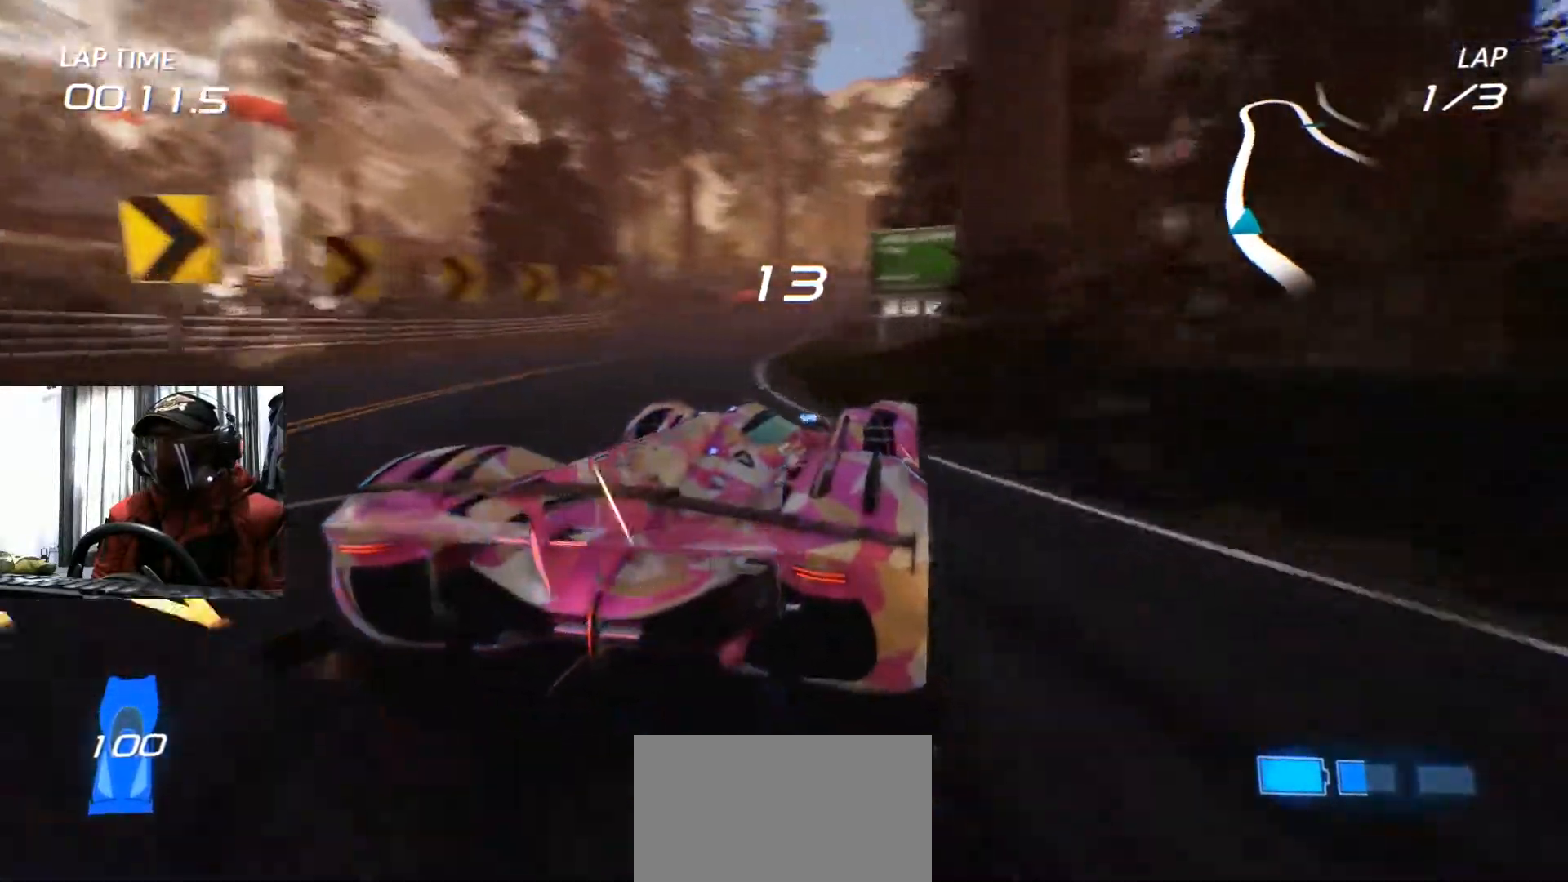
{"buttons": ["R2"], "left_stick": "center", "right_stick": "center", "events": [[117, "left_stick", "center"], [301, "left_stick", "left"], [367, "A", "down"], [384, "left_stick", "center"], [467, "A", "up"]]}
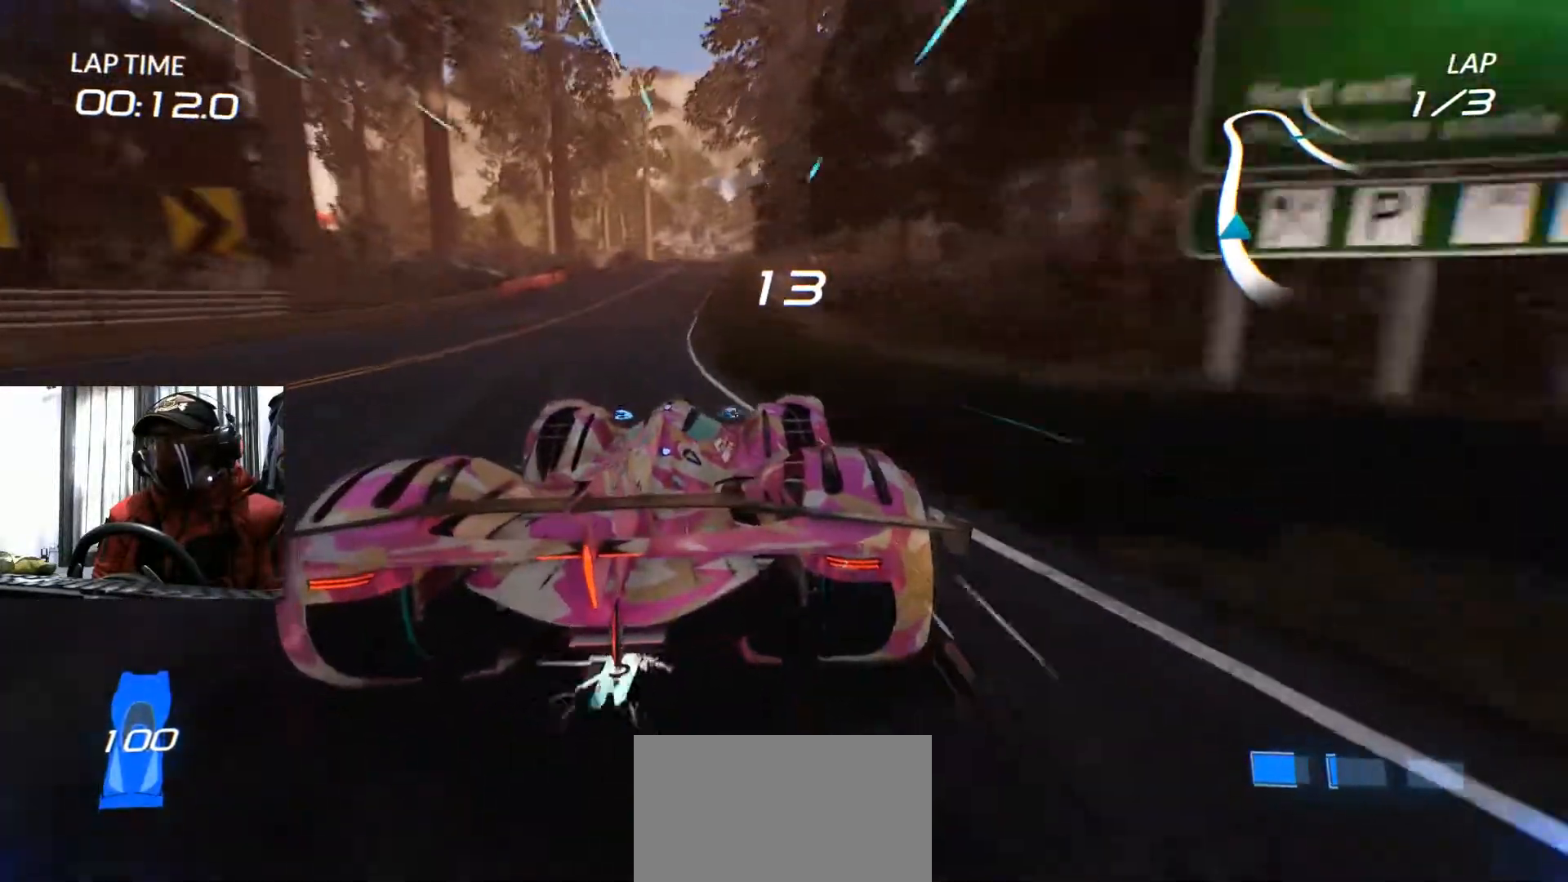
{"buttons": ["R2"], "left_stick": "center", "right_stick": "center", "events": [[117, "left_stick", "right"], [183, "left_stick", "center"]]}
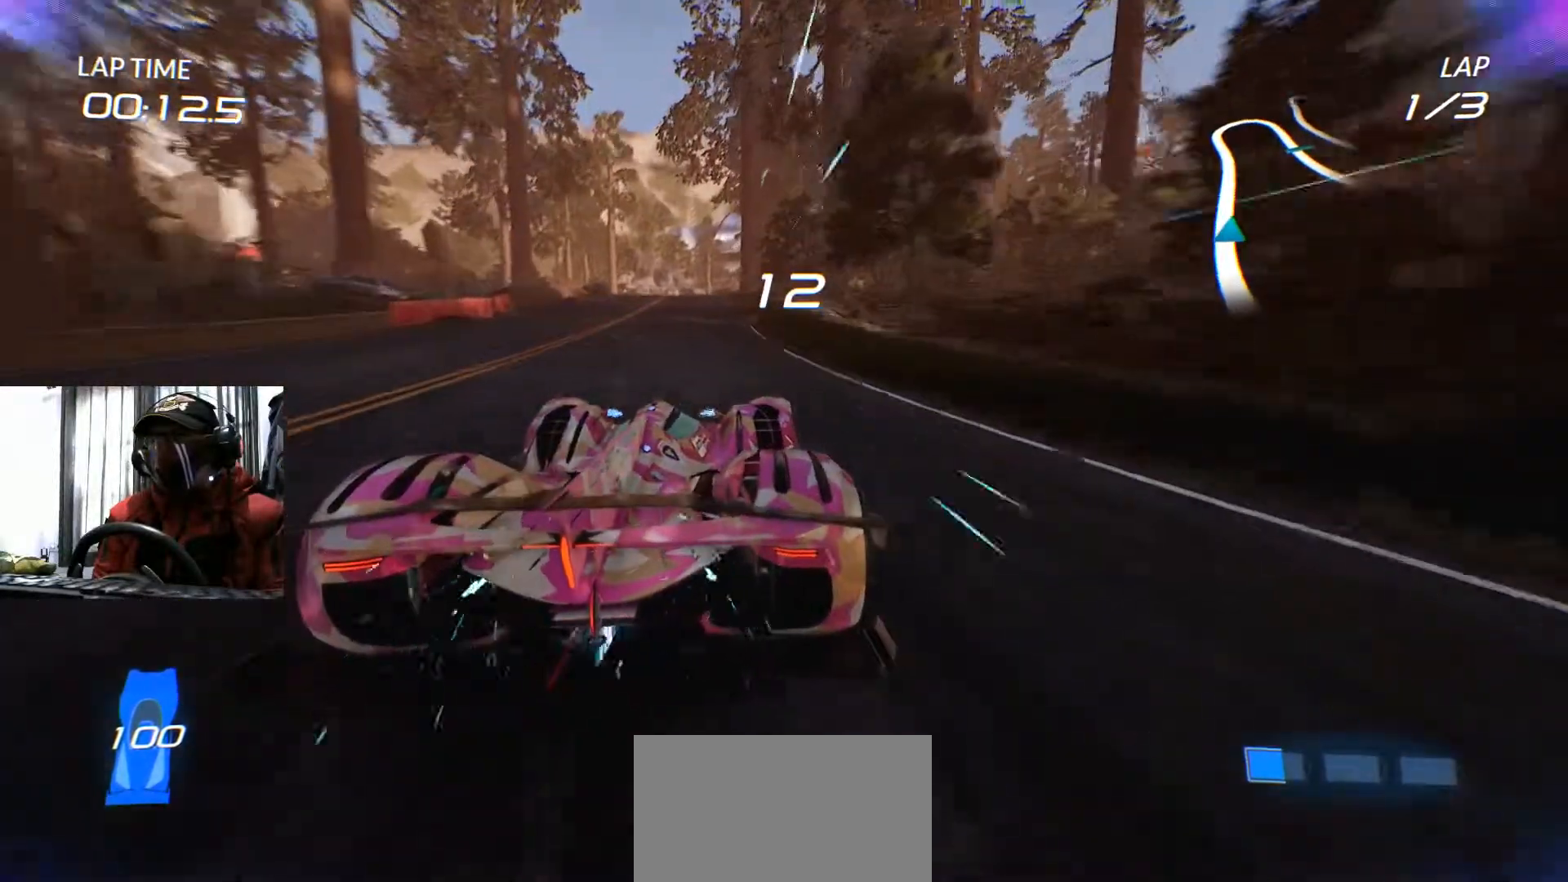
{"buttons": ["R2"], "left_stick": "right", "right_stick": "center", "events": [[50, "left_stick", "down-left"], [234, "left_stick", "center"], [401, "left_stick", "right"]]}
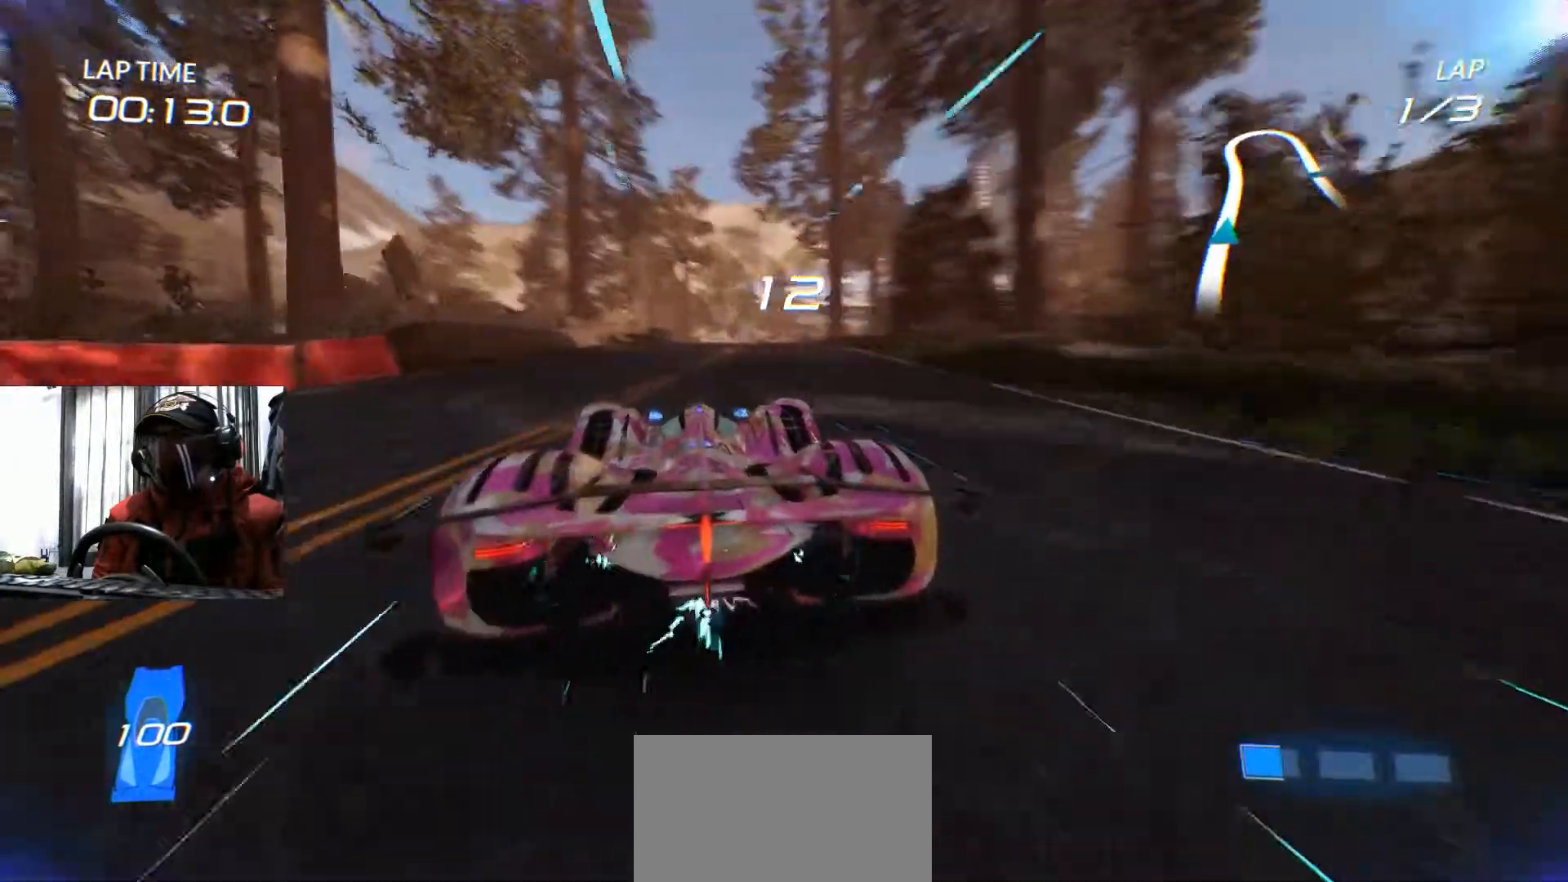
{"buttons": ["R2"], "left_stick": "left", "right_stick": "center", "events": [[167, "left_stick", "center"], [434, "left_stick", "left"]]}
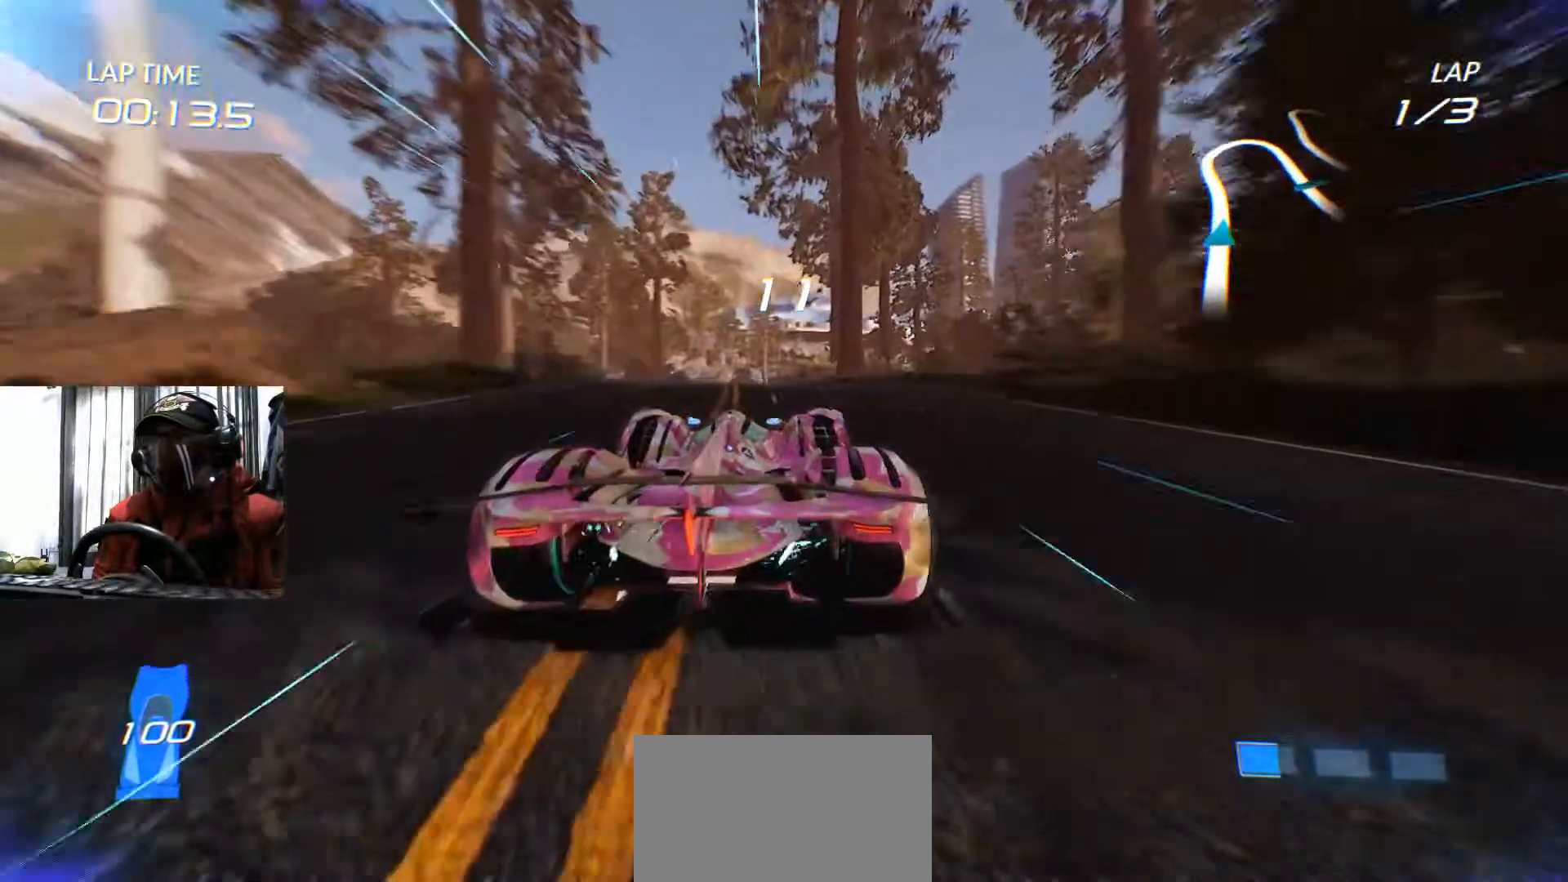
{"buttons": ["R2"], "left_stick": "down-left", "right_stick": "center", "events": [[84, "left_stick", "center"], [201, "left_stick", "down-left"]]}
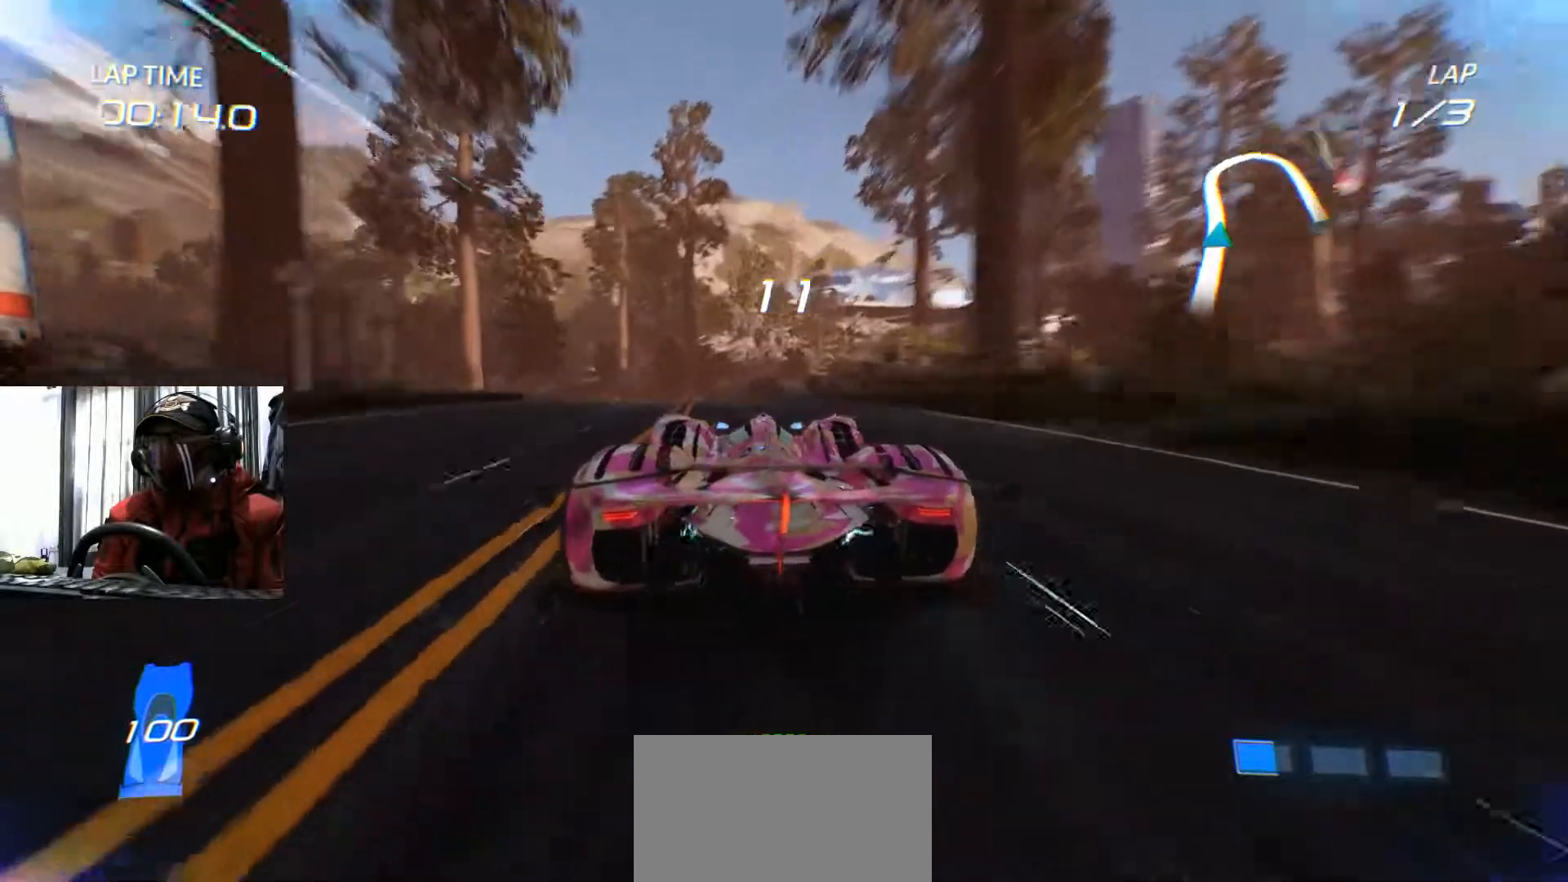
{"buttons": ["R2"], "left_stick": "center", "right_stick": "center", "events": [[267, "left_stick", "center"]]}
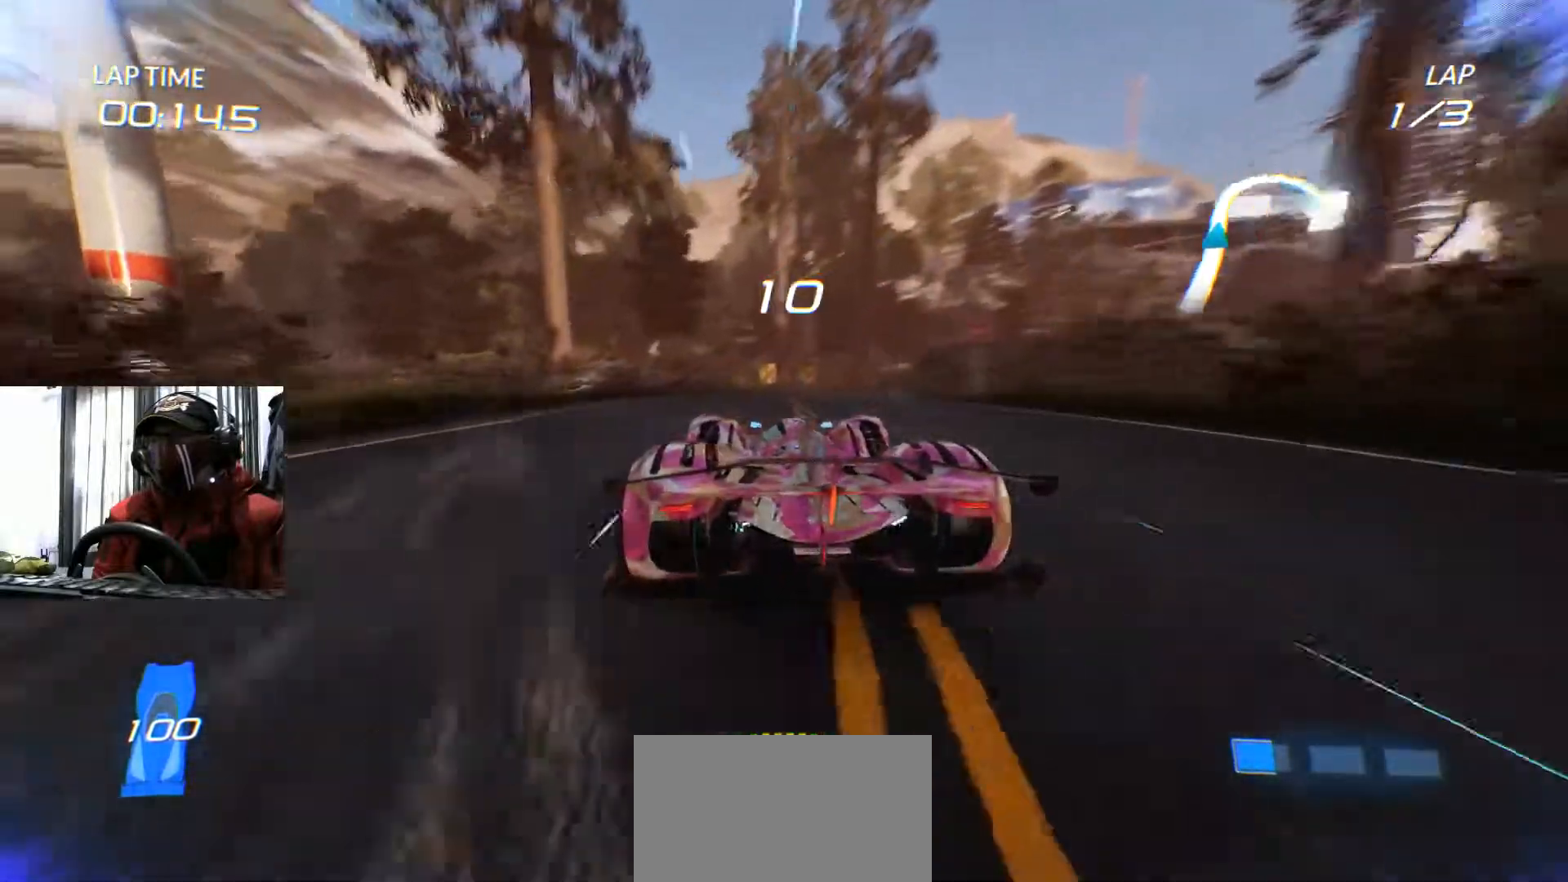
{"buttons": ["R2"], "left_stick": "up-right", "right_stick": "center", "events": [[34, "left_stick", "up-right"], [67, "R2", "up"], [150, "R2", "down"]]}
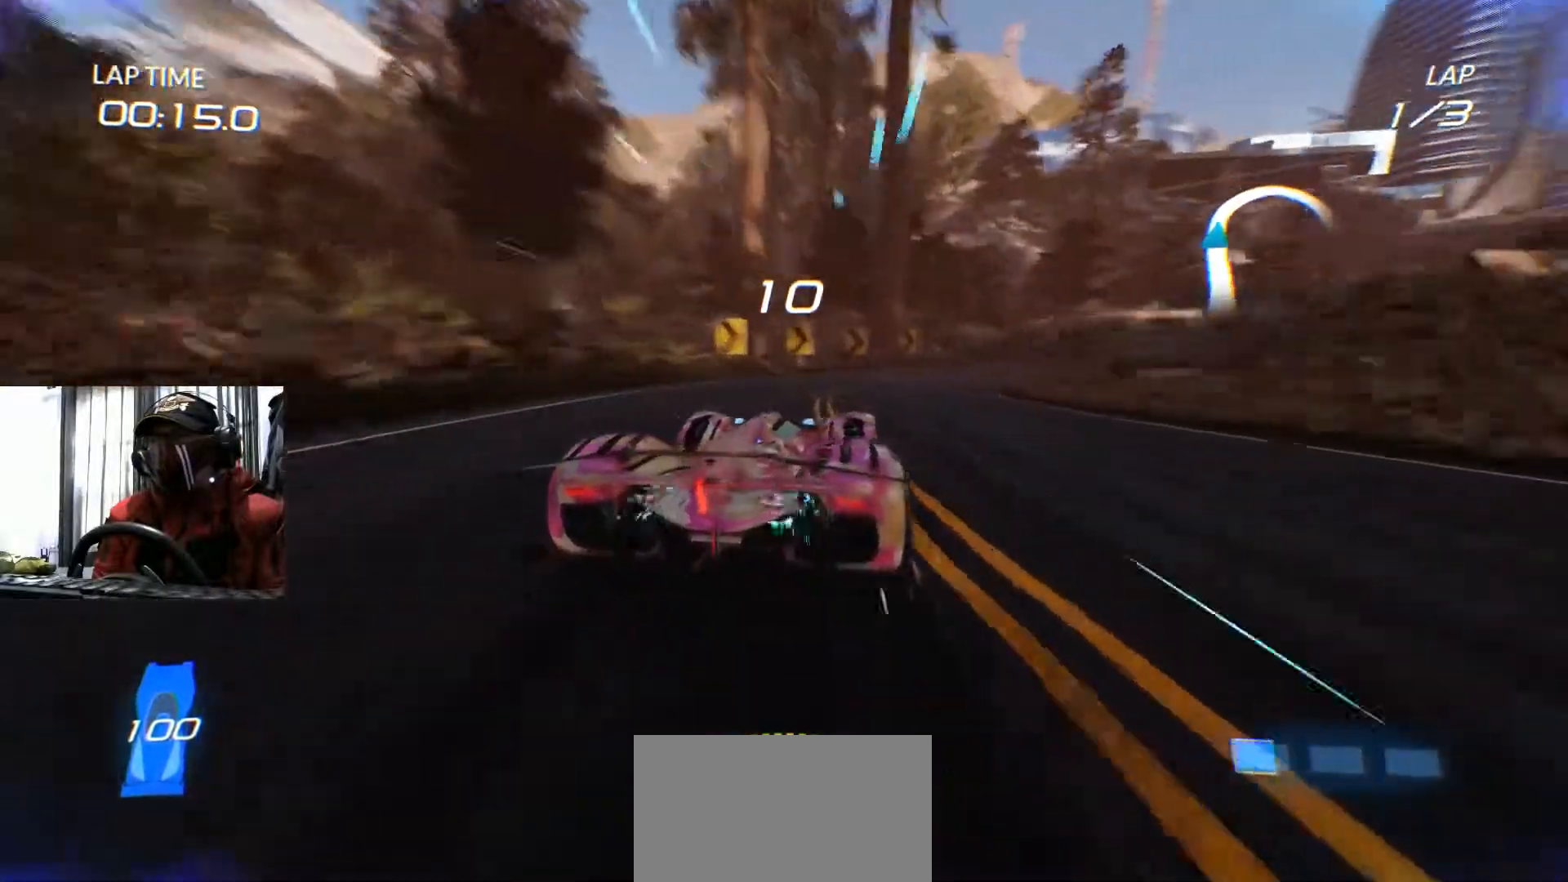
{"buttons": ["R2"], "left_stick": "right", "right_stick": "center", "events": [[50, "left_stick", "right"], [150, "B", "down"], [233, "B", "up"]]}
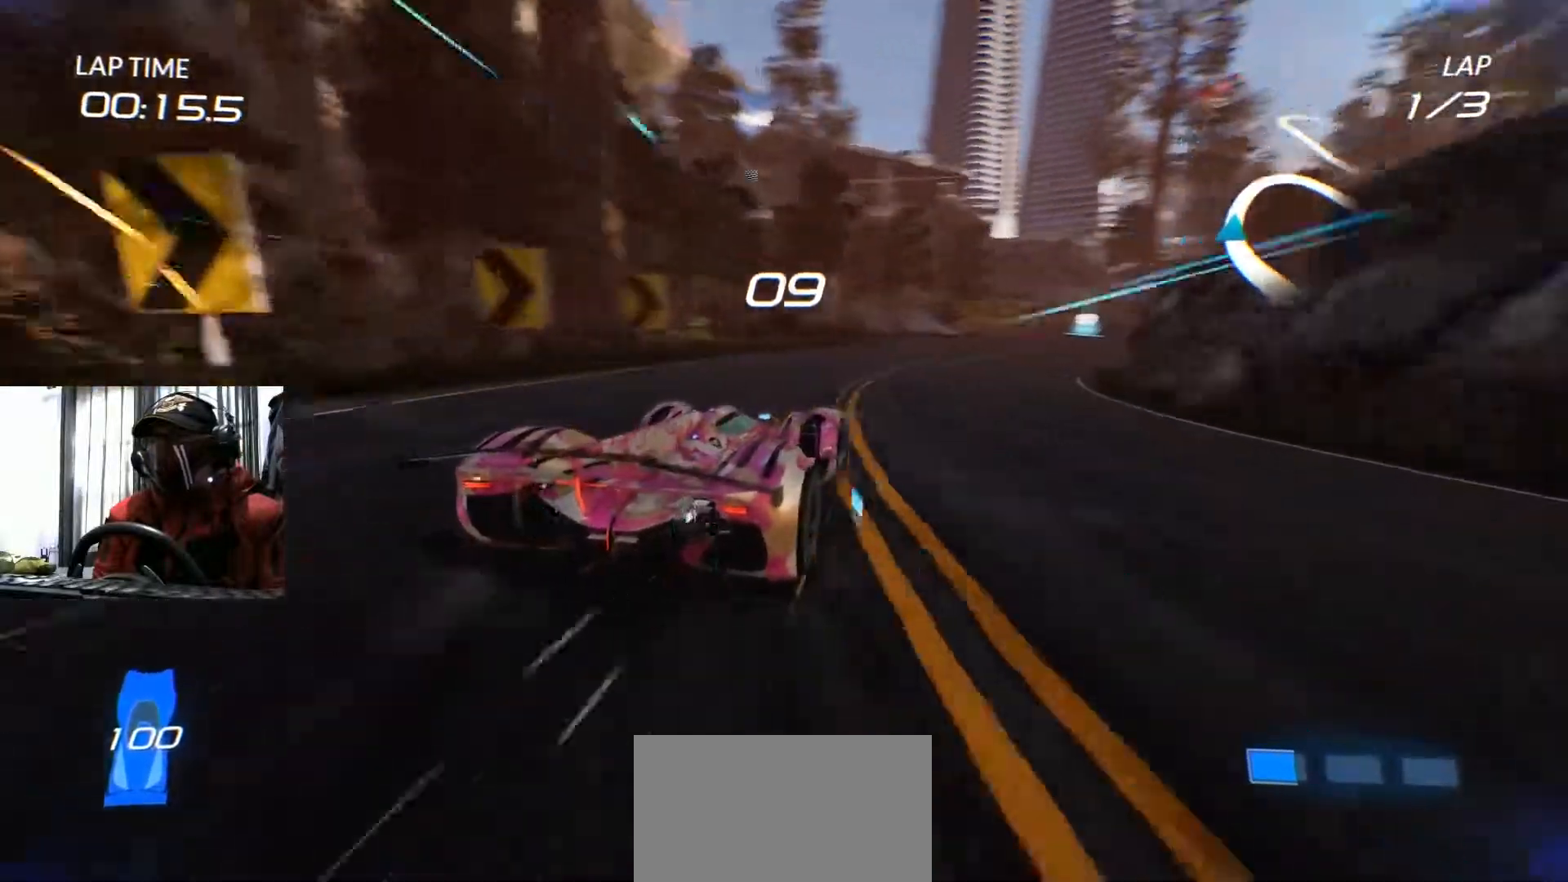
{"buttons": ["R2"], "left_stick": "center", "right_stick": "center", "events": [[67, "left_stick", "center"]]}
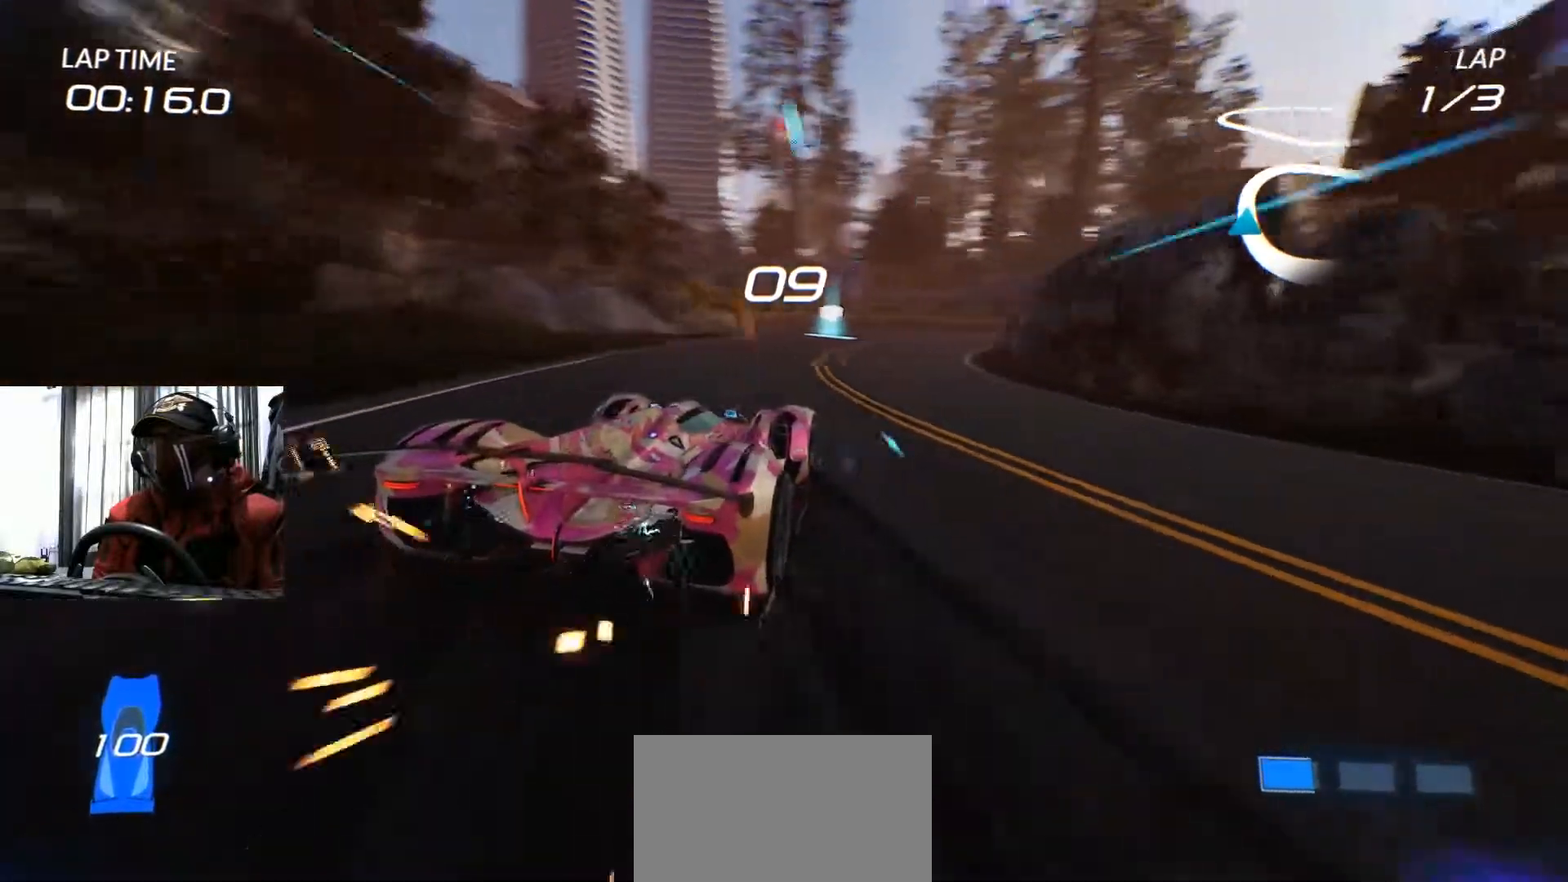
{"buttons": ["R2"], "left_stick": "center", "right_stick": "center", "events": [[350, "left_stick", "left"], [417, "left_stick", "center"]]}
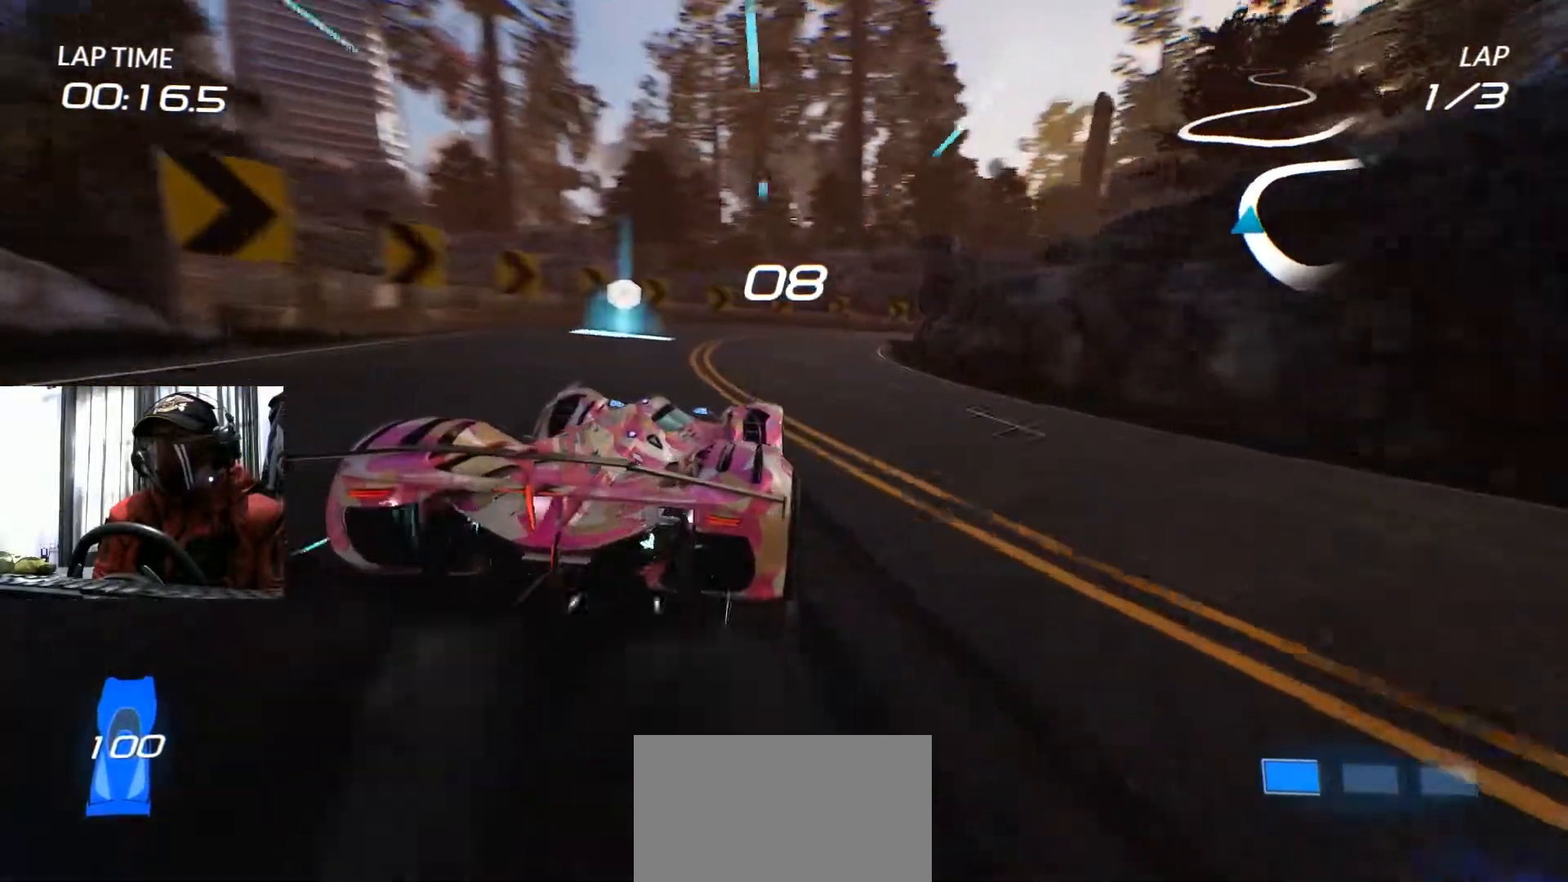
{"buttons": ["R2"], "left_stick": "center", "right_stick": "center", "events": [[17, "left_stick", "right"], [367, "left_stick", "center"]]}
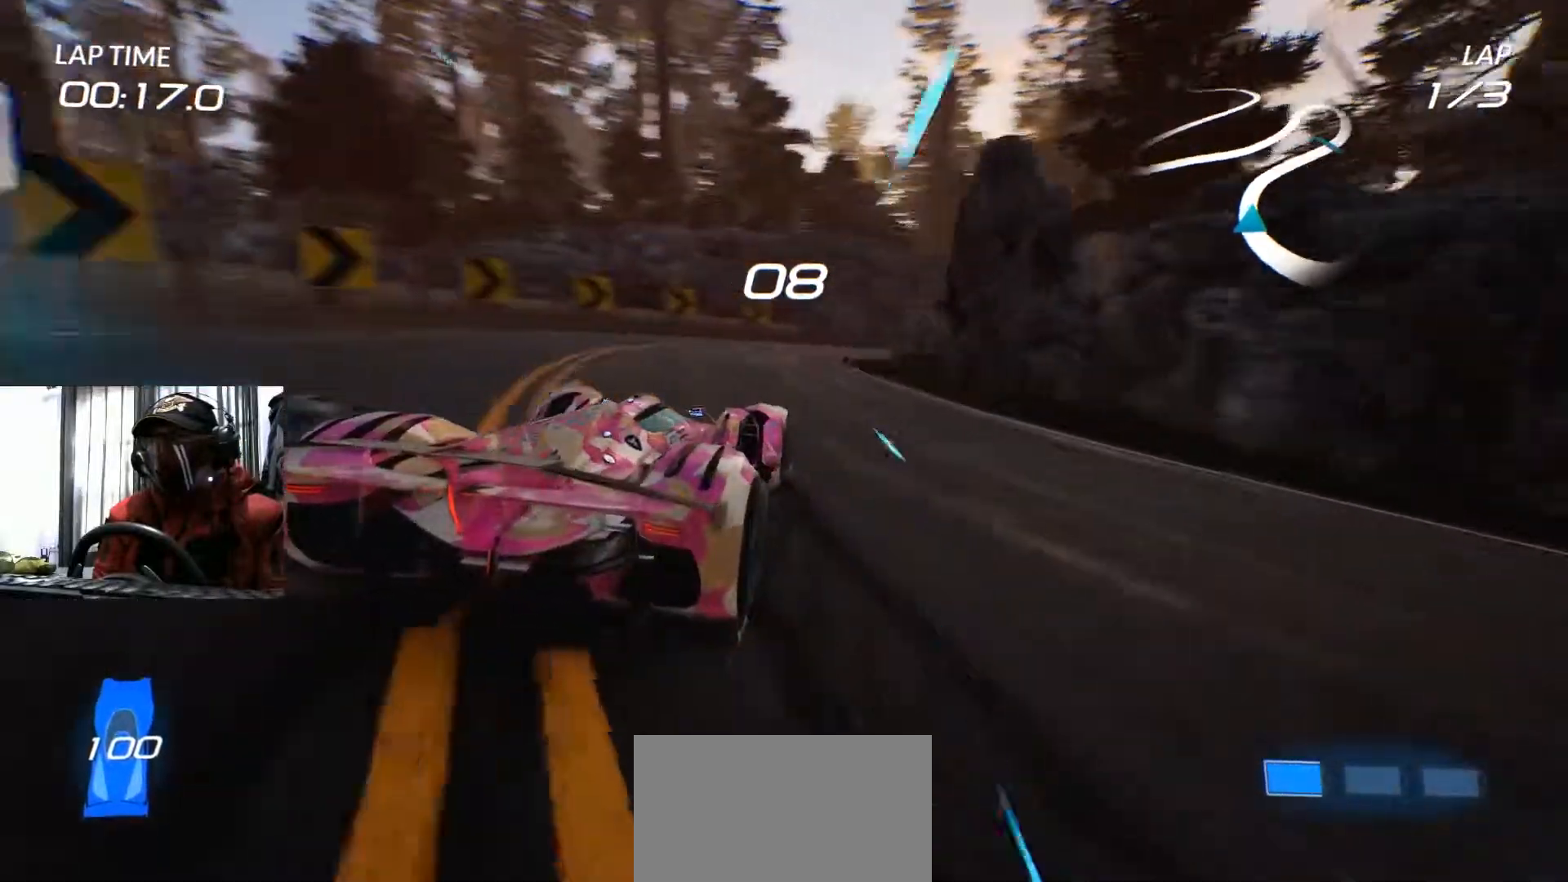
{"buttons": ["R2"], "left_stick": "center", "right_stick": "center", "events": [[167, "left_stick", "right"], [300, "left_stick", "center"]]}
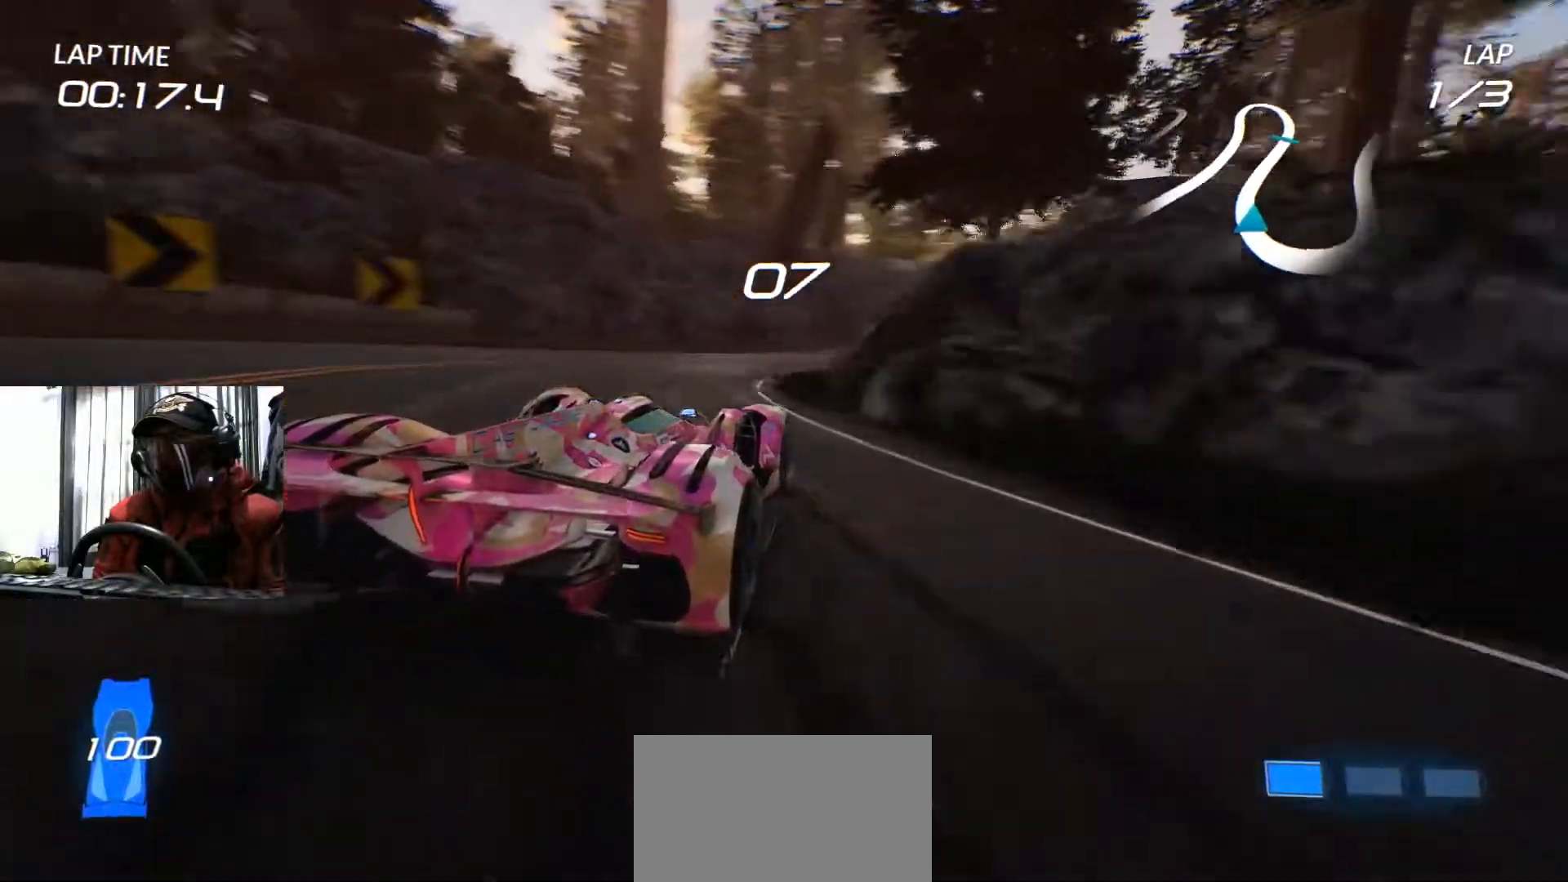
{"buttons": ["R2"], "left_stick": "center", "right_stick": "center", "events": []}
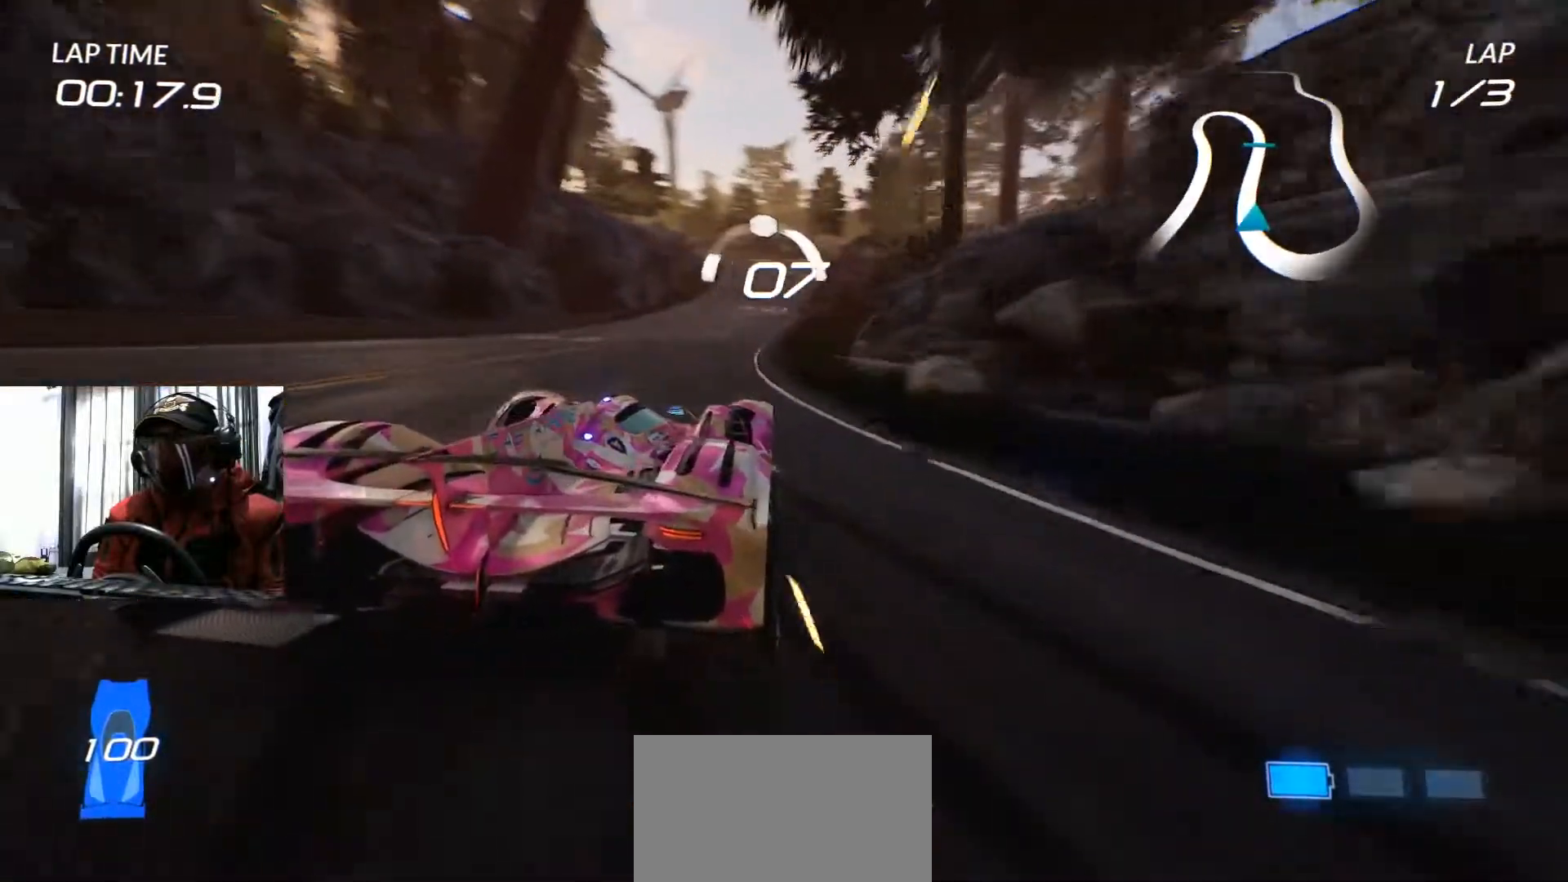
{"buttons": ["R2"], "left_stick": "center", "right_stick": "center", "events": [[217, "left_stick", "left"], [384, "left_stick", "center"]]}
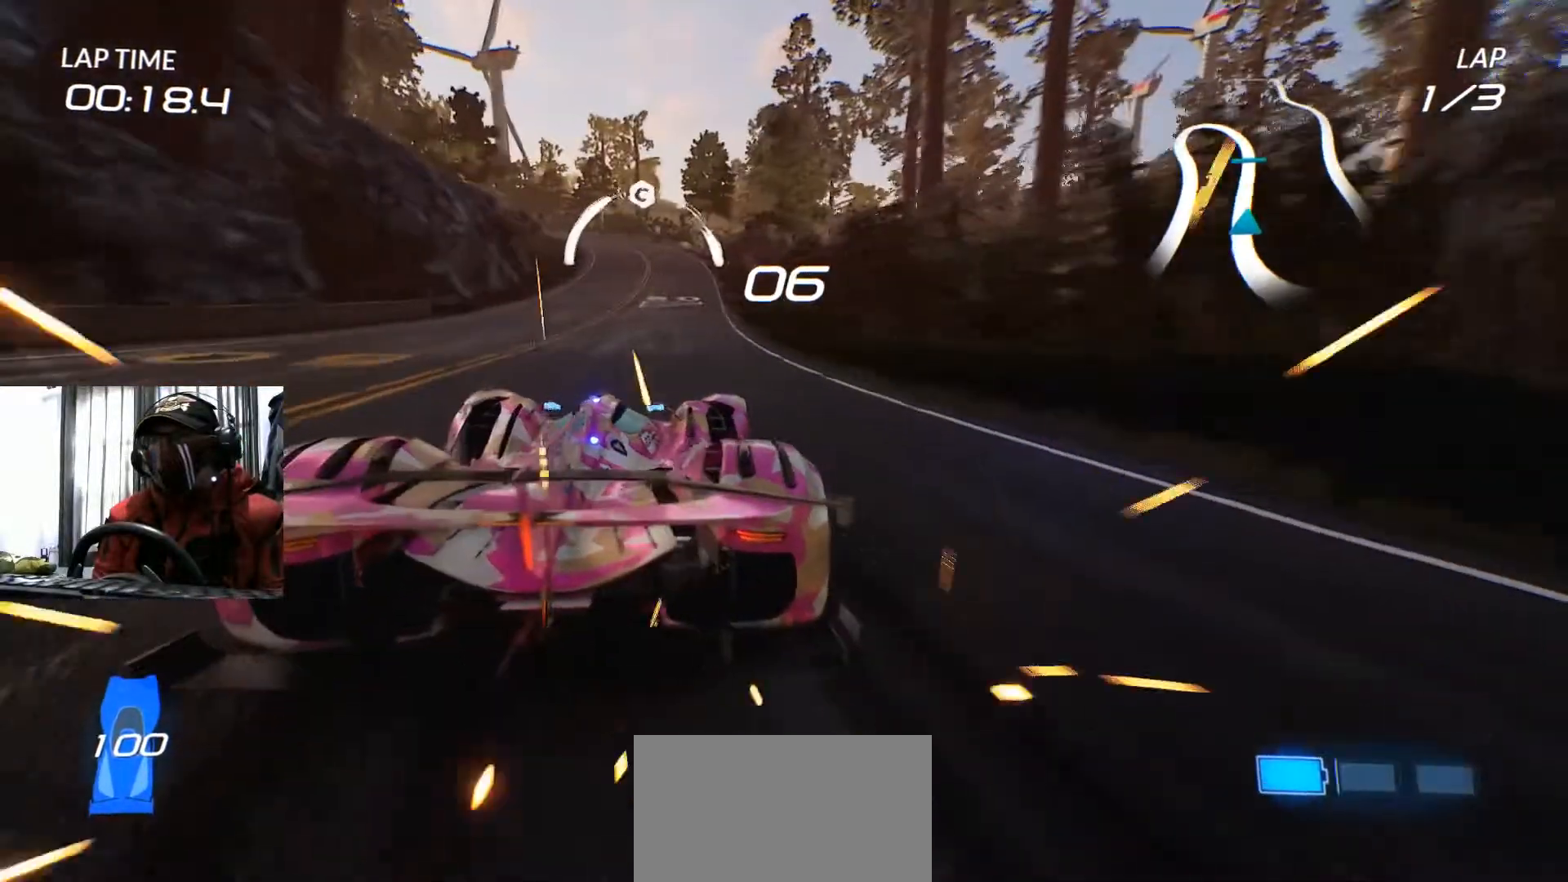
{"buttons": ["R2"], "left_stick": "center", "right_stick": "center", "events": [[67, "left_stick", "right"], [317, "left_stick", "center"]]}
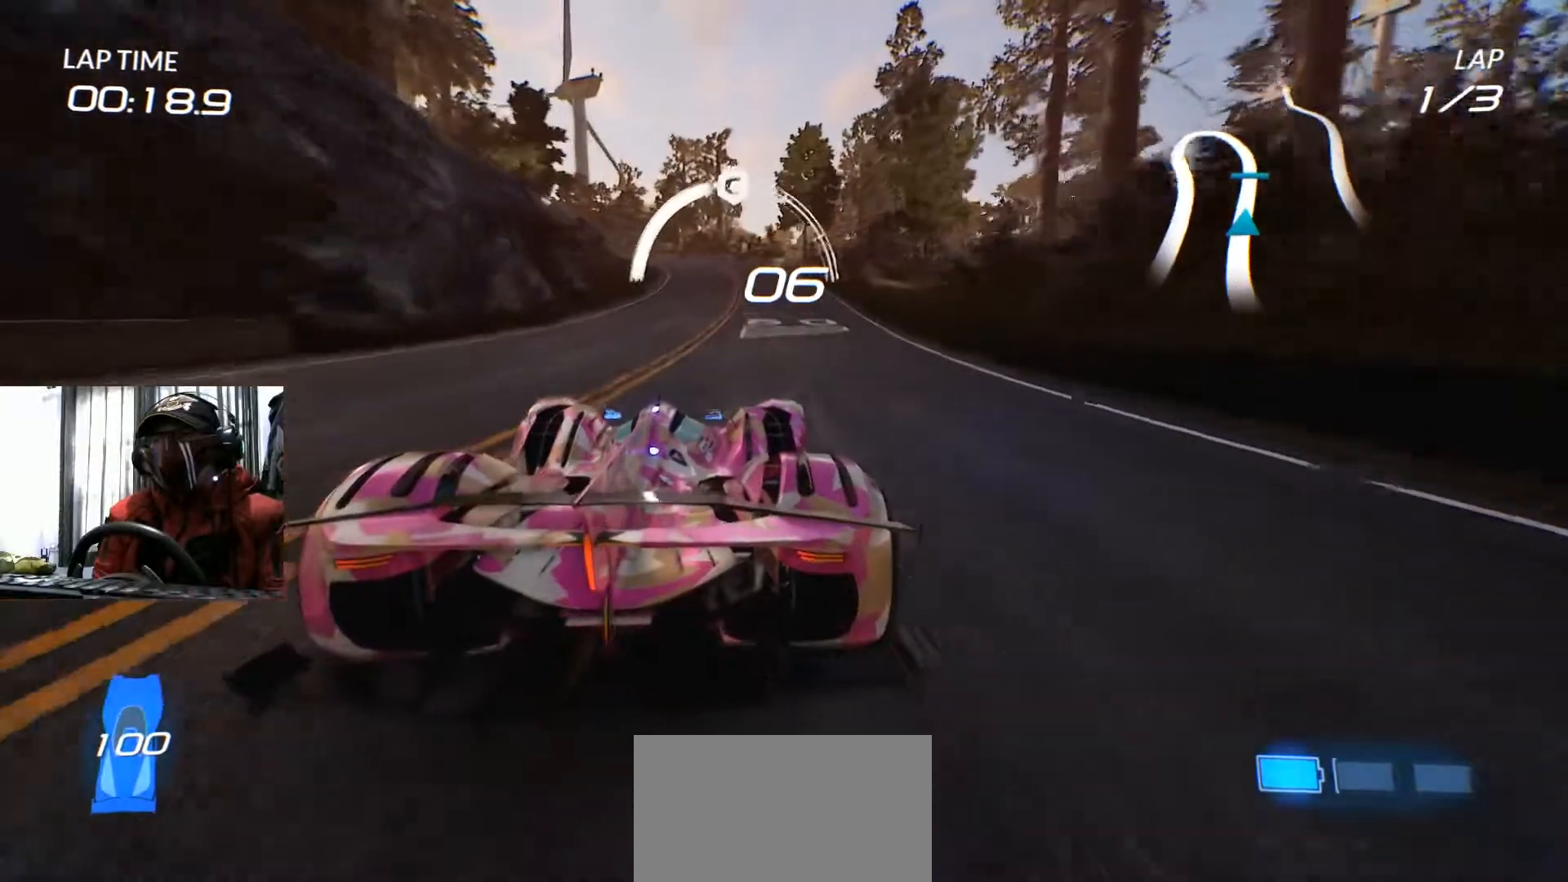
{"buttons": ["R2"], "left_stick": "center", "right_stick": "center", "events": []}
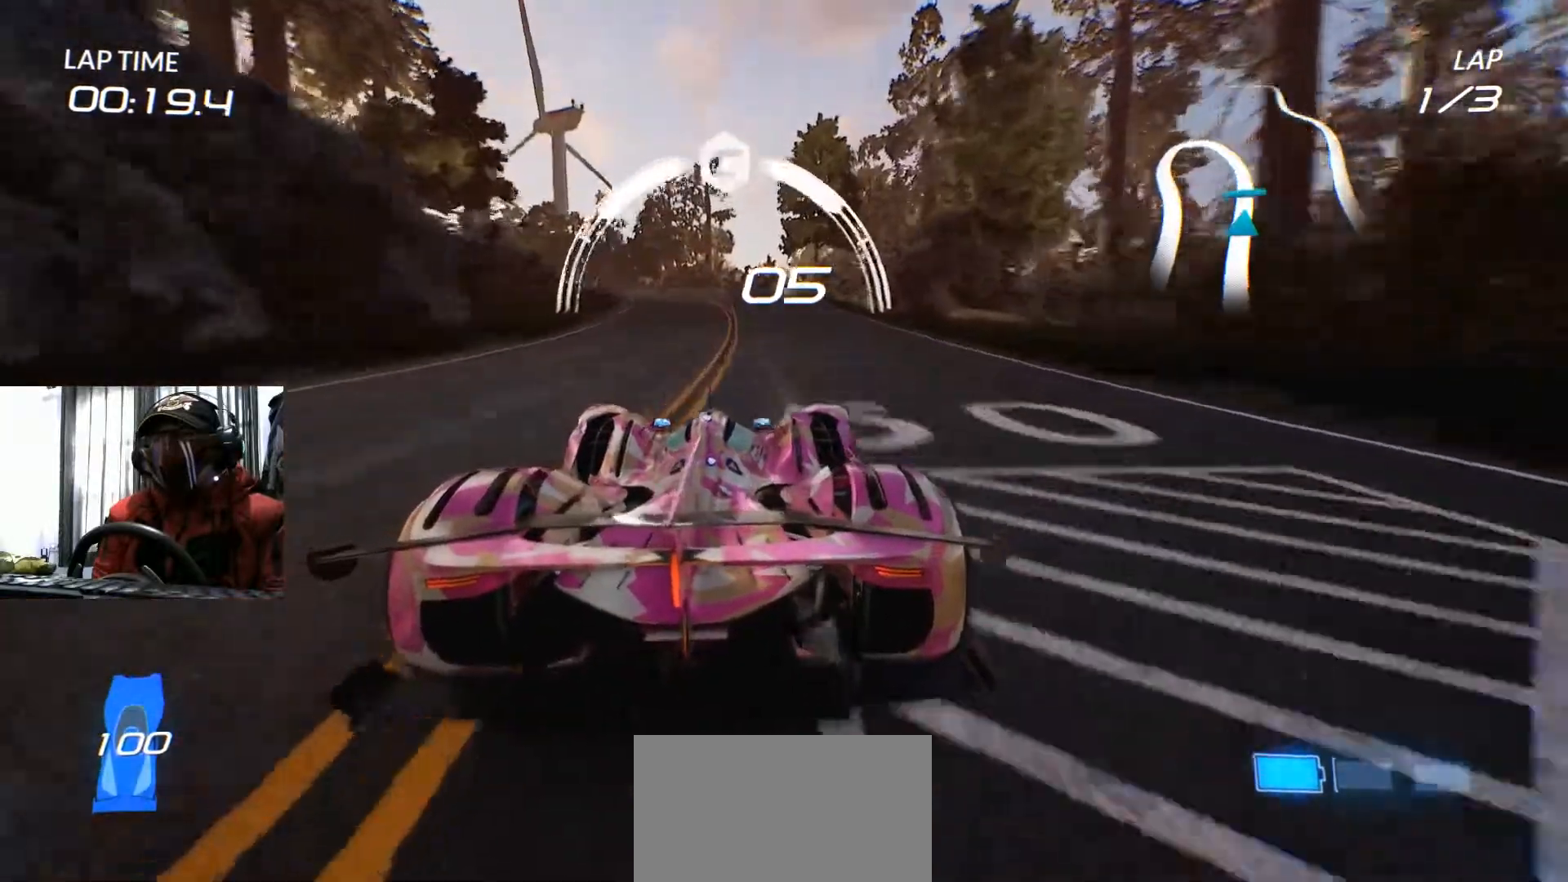
{"buttons": ["R2"], "left_stick": "down-left", "right_stick": "center", "events": [[434, "left_stick", "down-left"]]}
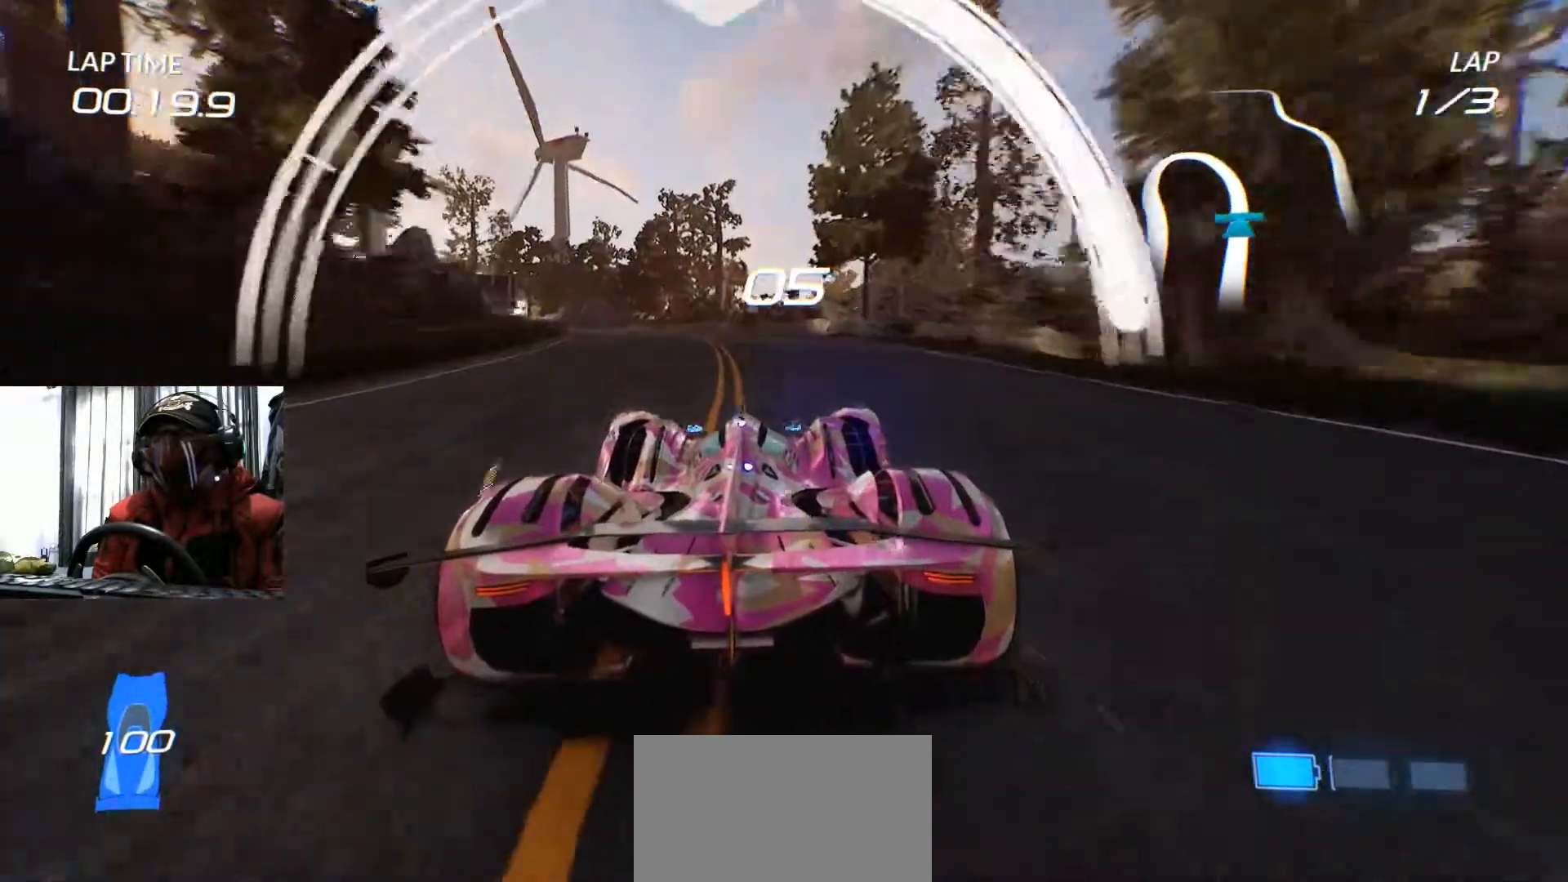
{"buttons": [], "left_stick": "left", "right_stick": "center", "events": [[117, "left_stick", "center"], [484, "left_stick", "left"], [500, "R2", "up"]]}
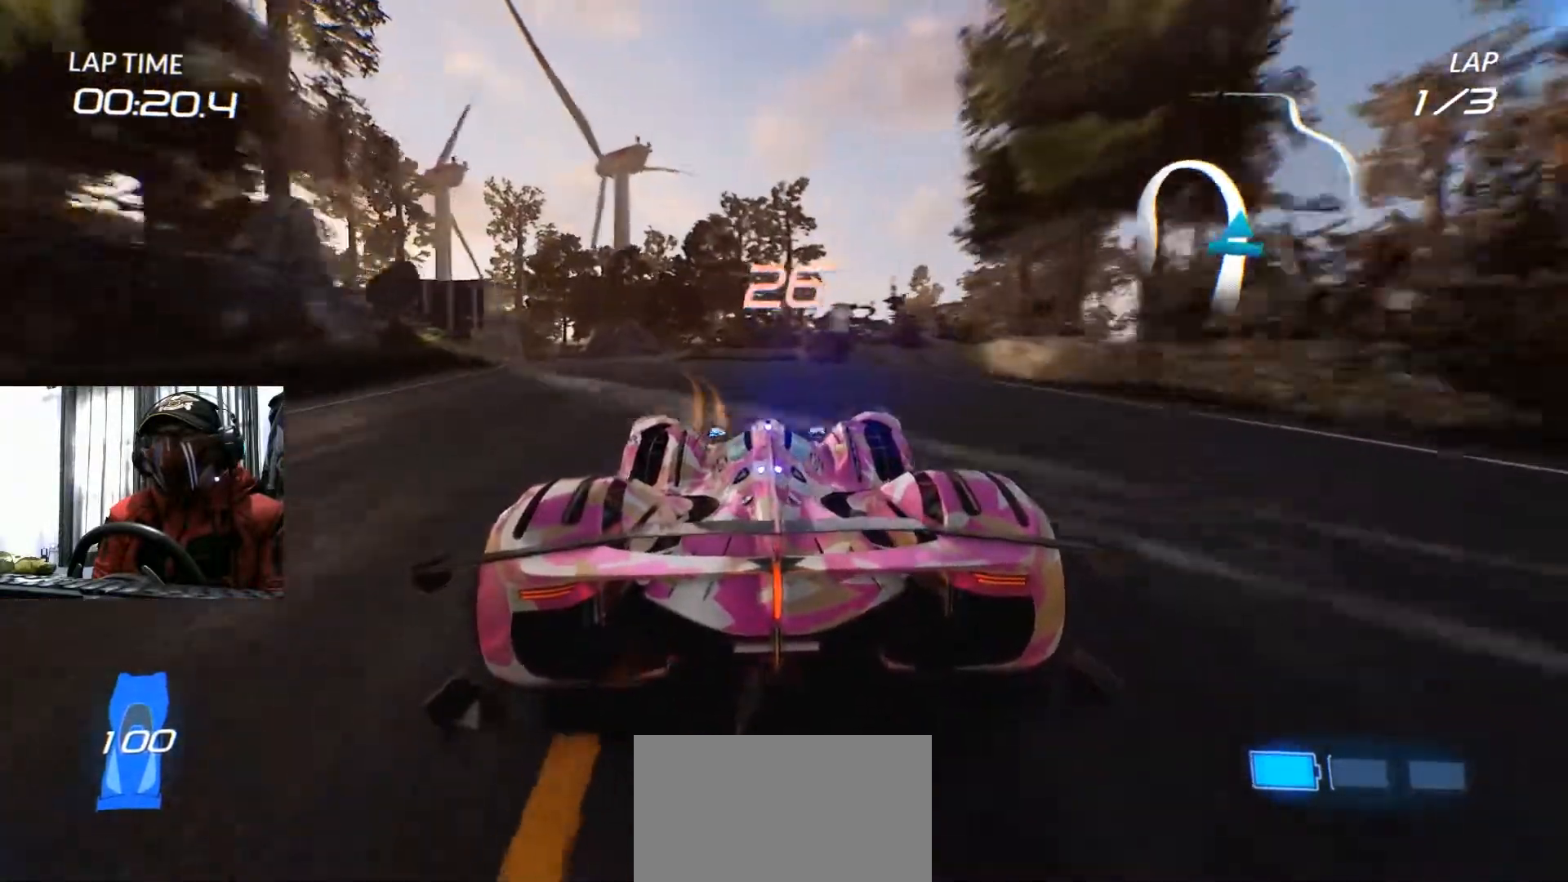
{"buttons": ["R2"], "left_stick": "center", "right_stick": "center", "events": [[84, "R2", "down"], [284, "left_stick", "center"], [384, "left_stick", "left"], [501, "left_stick", "center"]]}
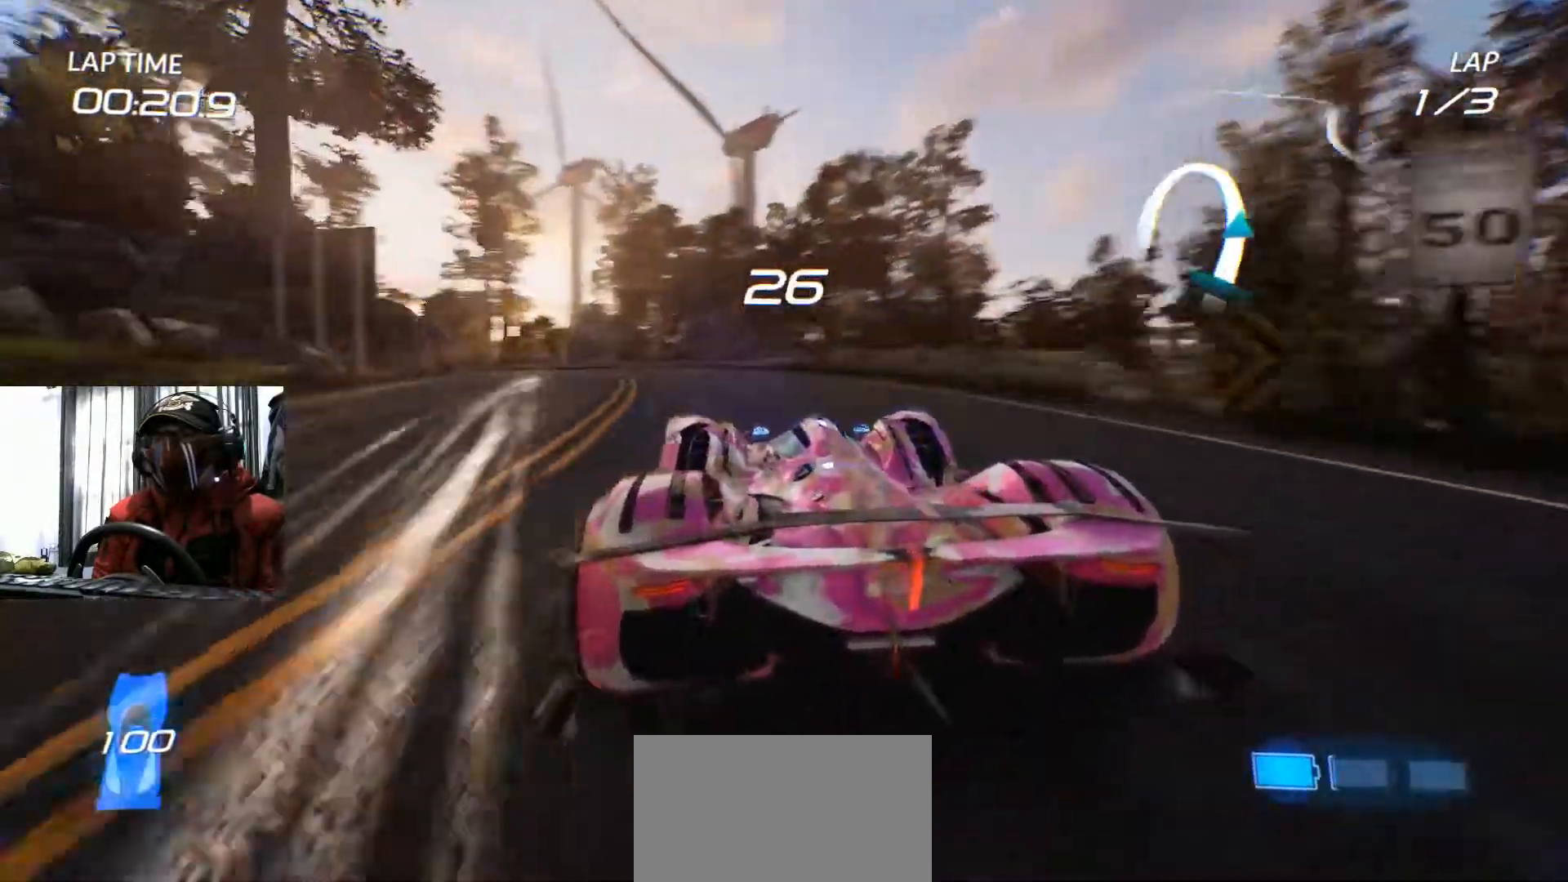
{"buttons": ["R2"], "left_stick": "left", "right_stick": "center", "events": [[500, "left_stick", "left"]]}
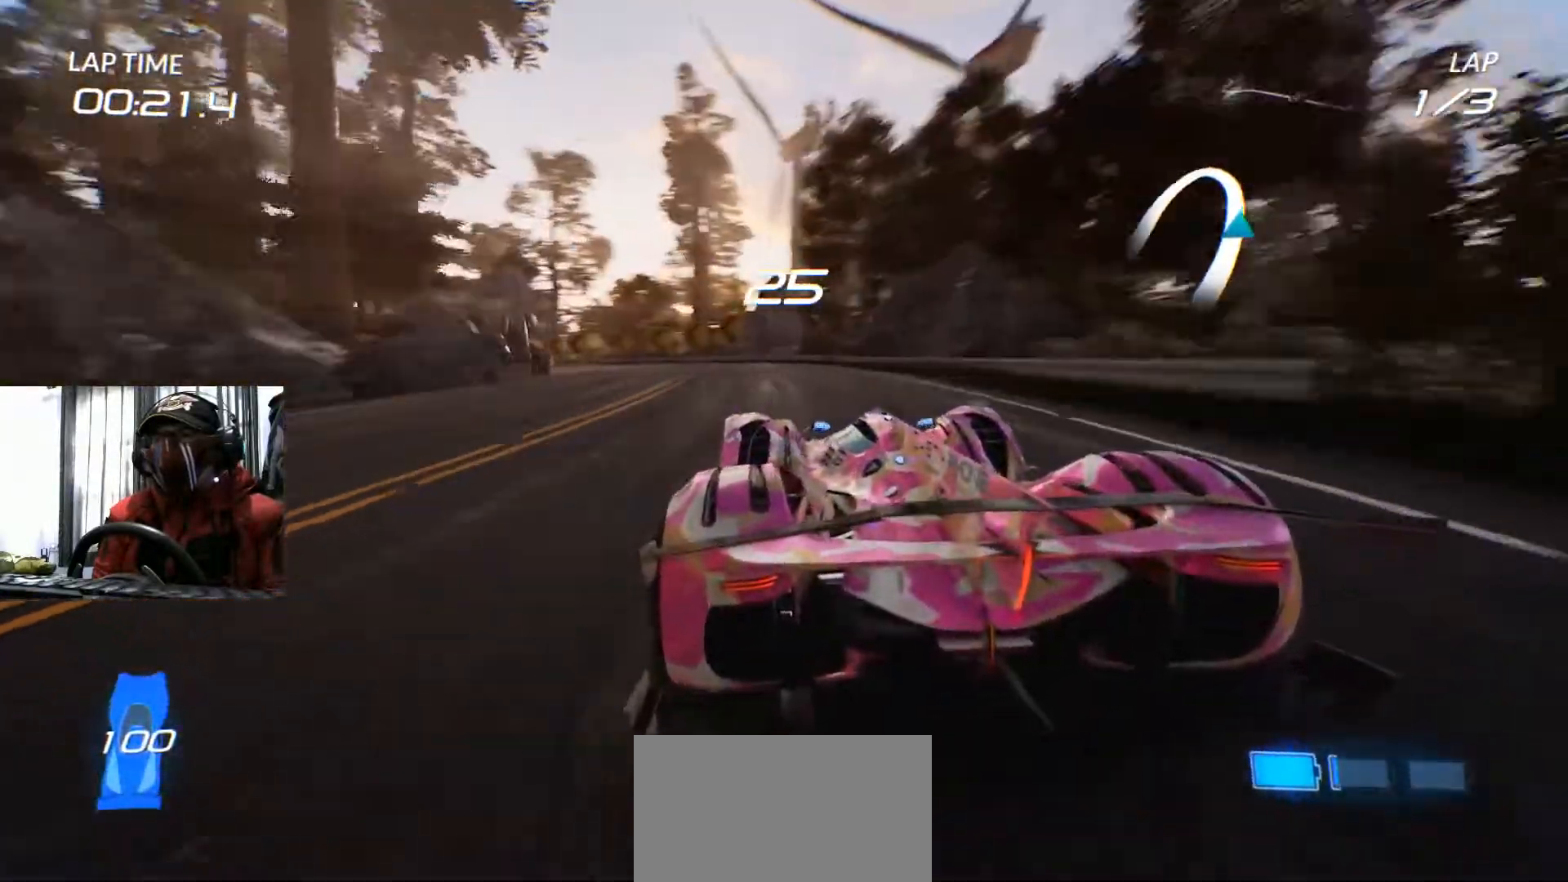
{"buttons": ["R2"], "left_stick": "center", "right_stick": "center", "events": [[151, "left_stick", "center"], [384, "left_stick", "left"], [484, "left_stick", "center"]]}
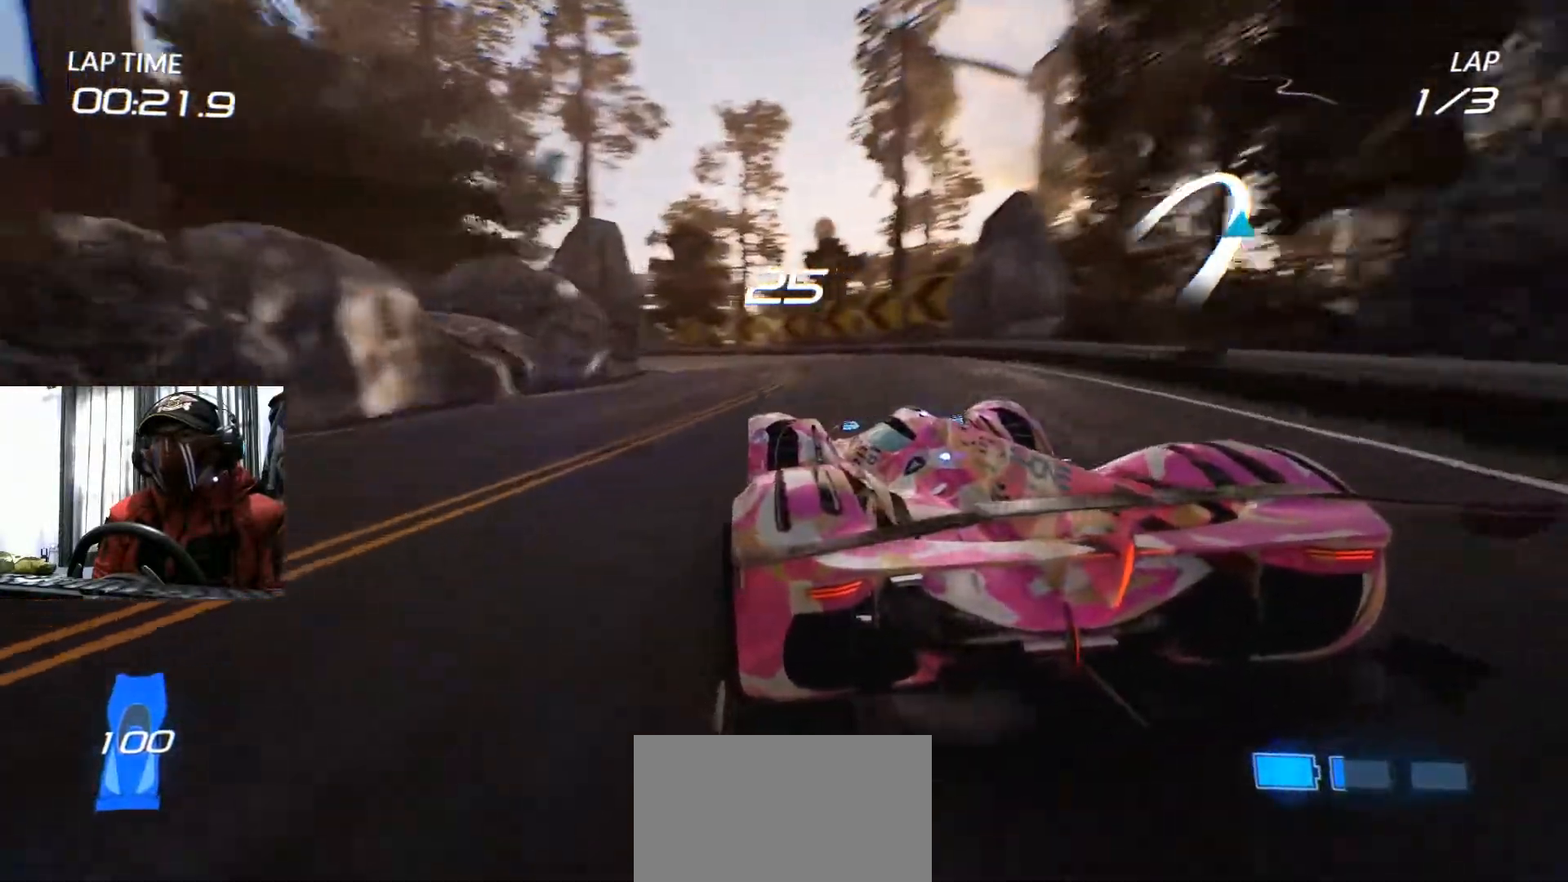
{"buttons": ["R2"], "left_stick": "center", "right_stick": "center", "events": []}
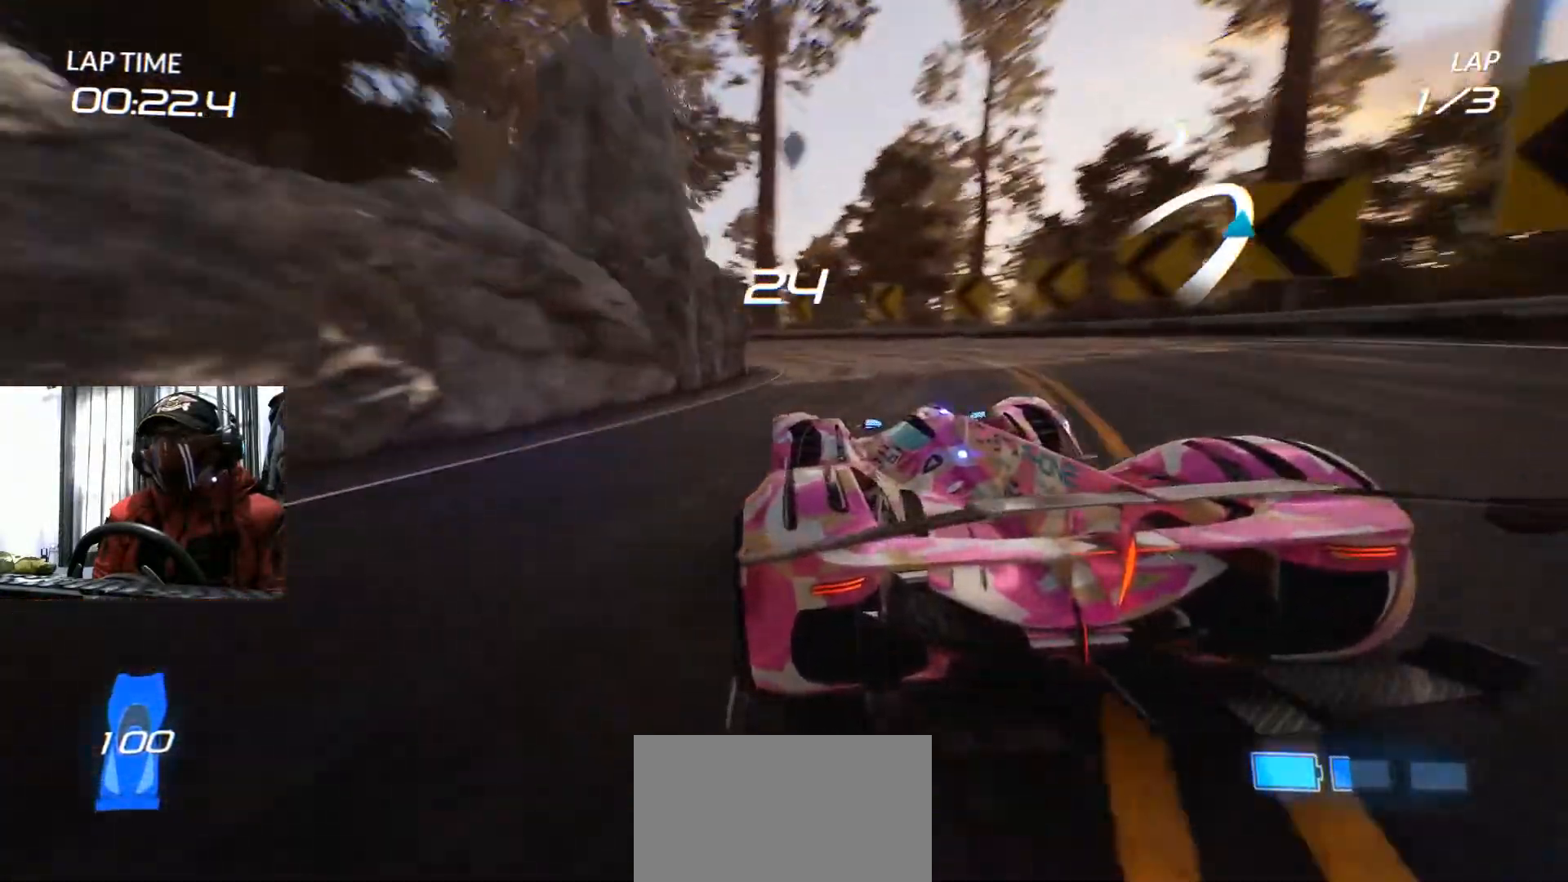
{"buttons": ["B", "R2"], "left_stick": "left", "right_stick": "center", "events": [[167, "left_stick", "left"], [367, "B", "down"]]}